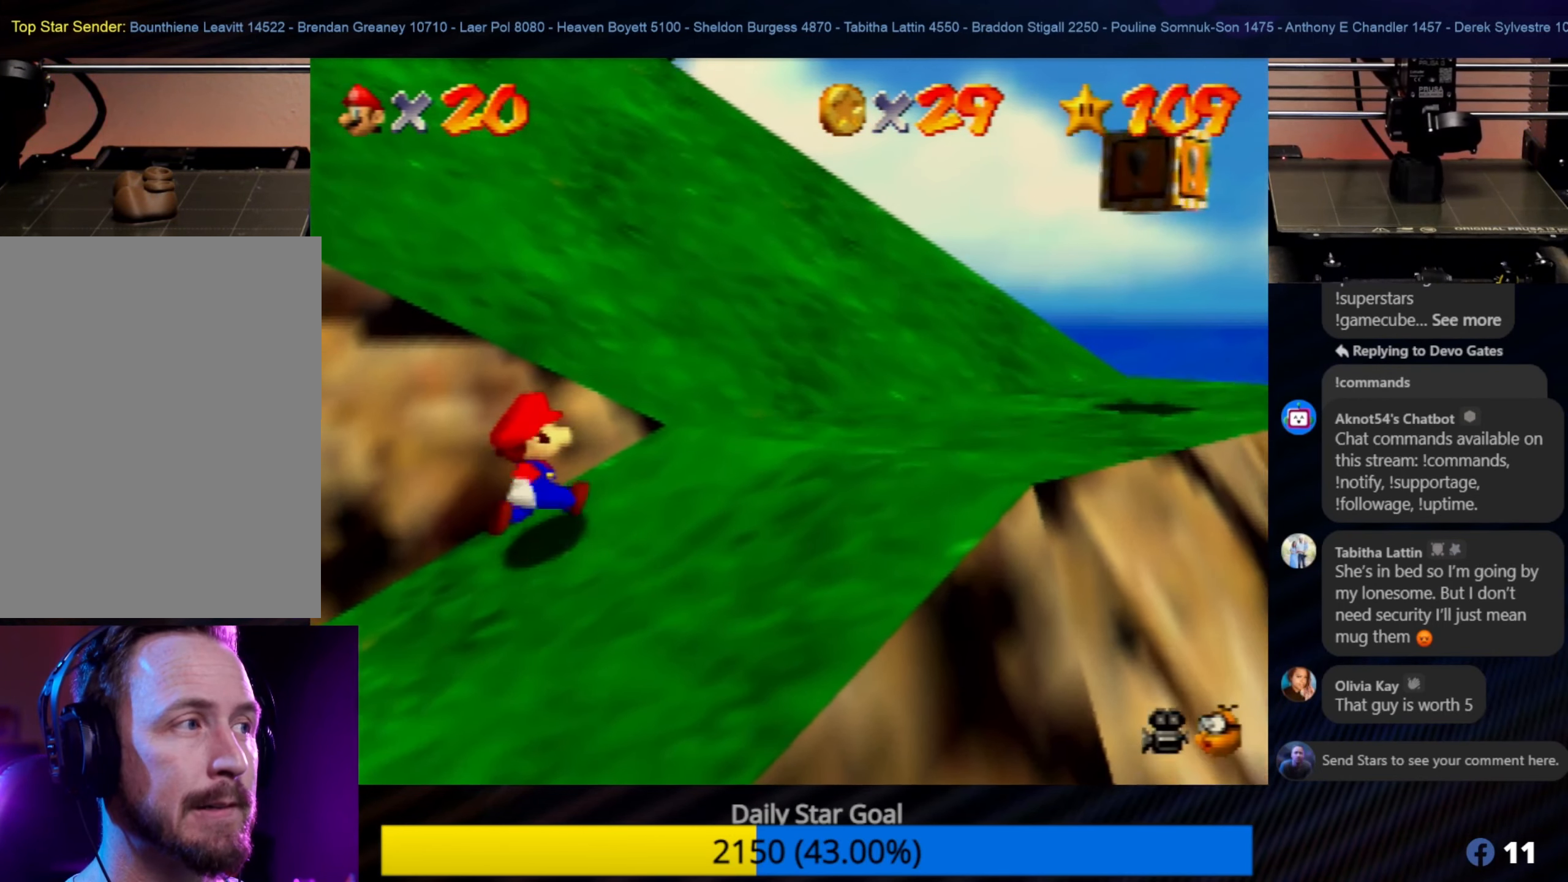
Gameplay with a controller (Nintendo layout); each line is a JSON object with the inputs held at the frame after it. "events" lists button and stick changes between this image and that frame as [ms after this image, input, new state], when the widget could be followed in between. Not read: L1 L3 R3.
{"buttons": [], "left_stick": "up-right", "events": []}
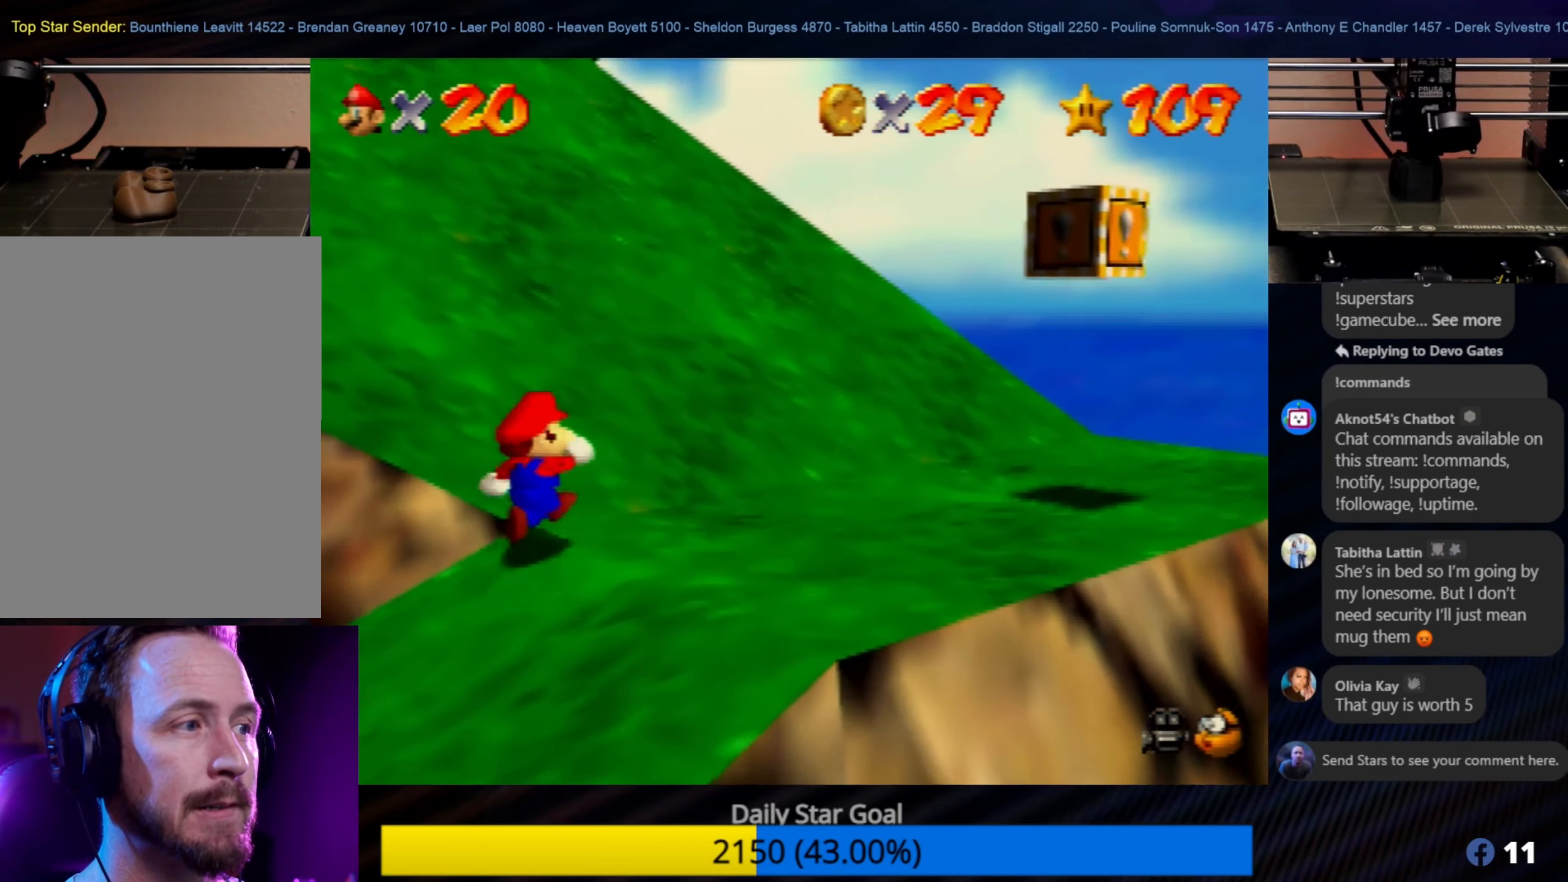
{"buttons": [], "left_stick": "center", "events": [[233, "left_stick", "down-right"], [500, "left_stick", "center"]]}
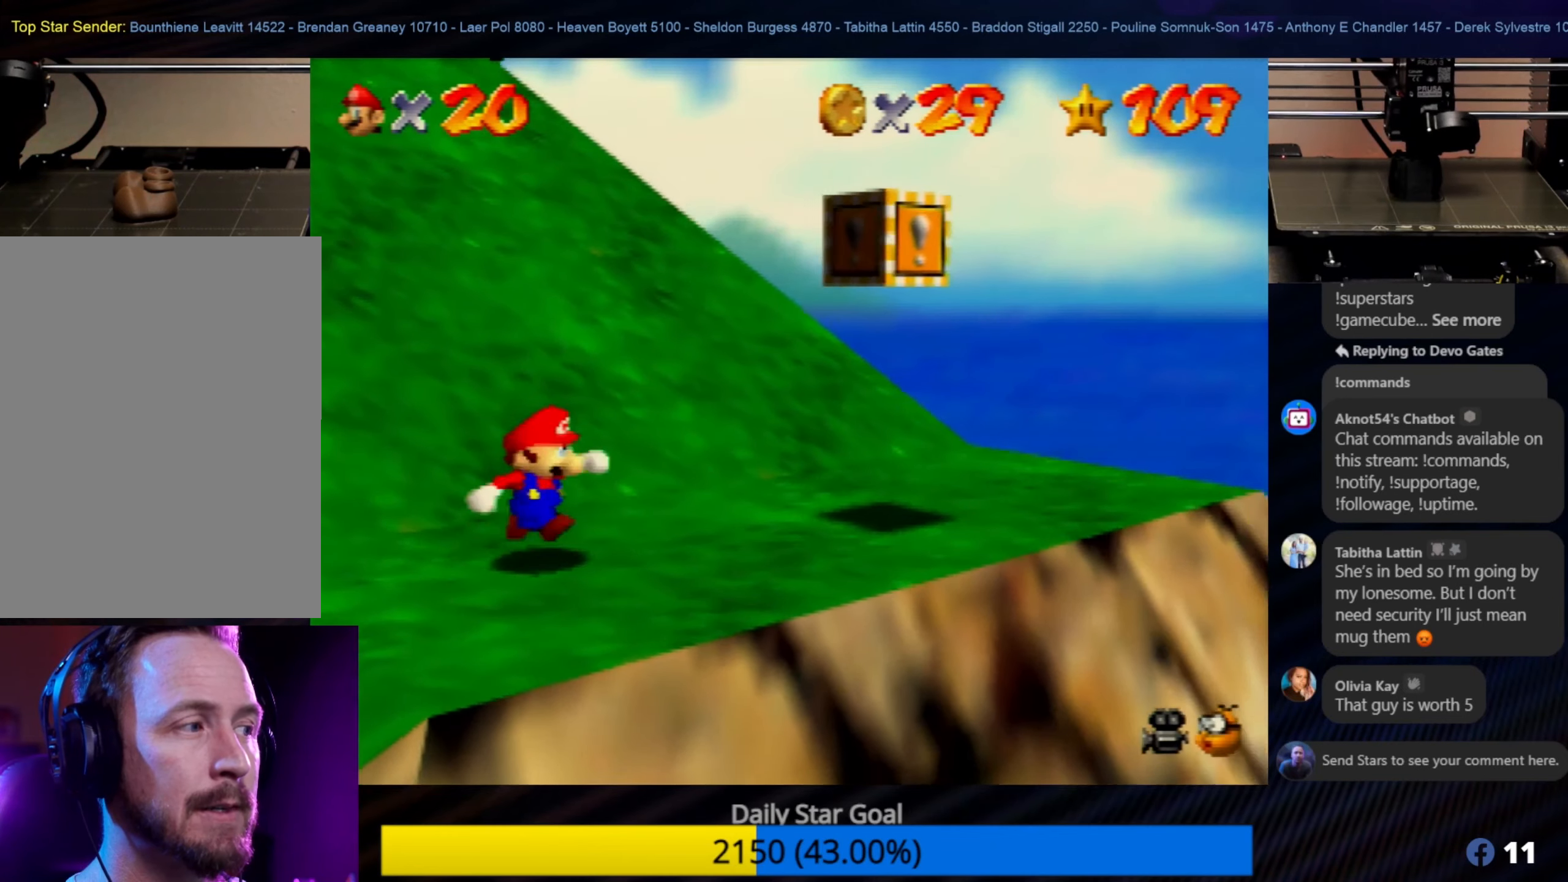
{"buttons": [], "left_stick": "down", "events": [[400, "left_stick", "down"]]}
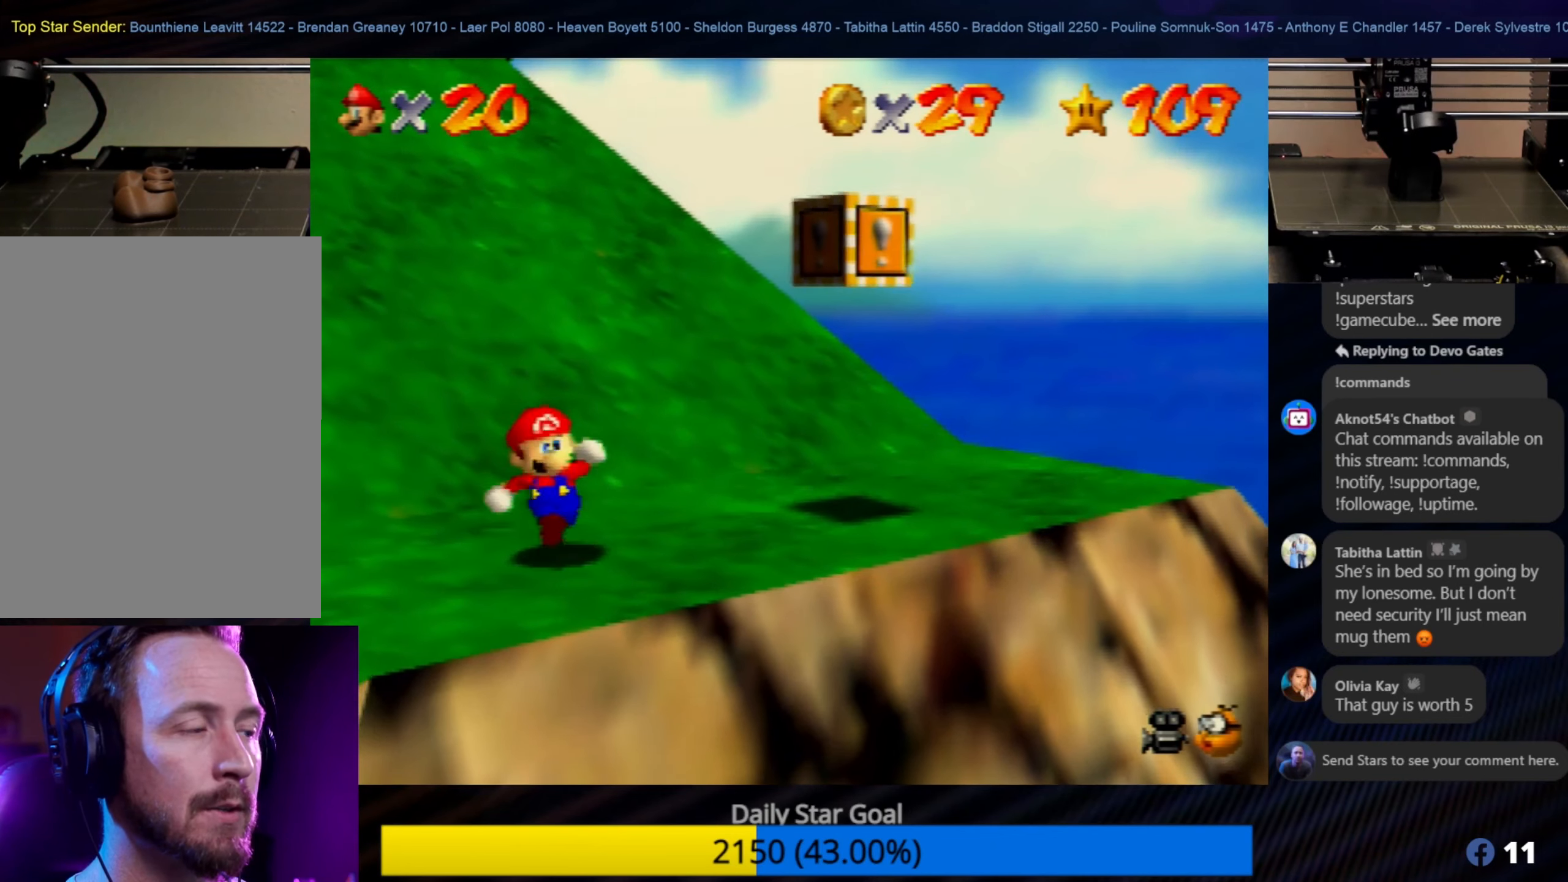
{"buttons": ["C_UP"], "left_stick": "center", "events": [[33, "left_stick", "center"], [400, "C_UP", "down"]]}
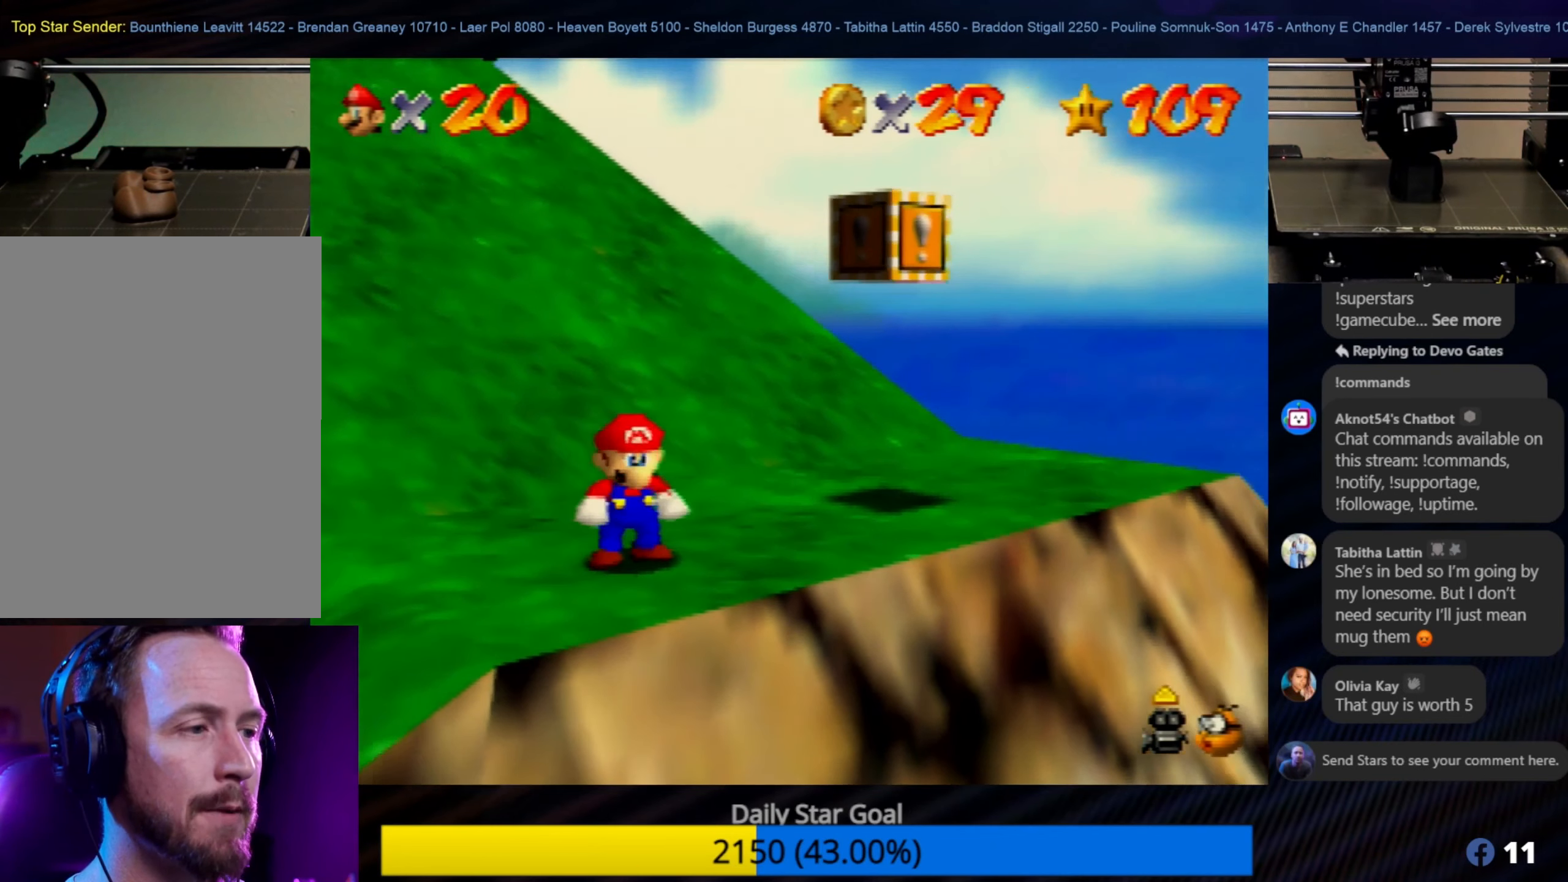
{"buttons": [], "left_stick": "center", "events": [[33, "C_UP", "up"]]}
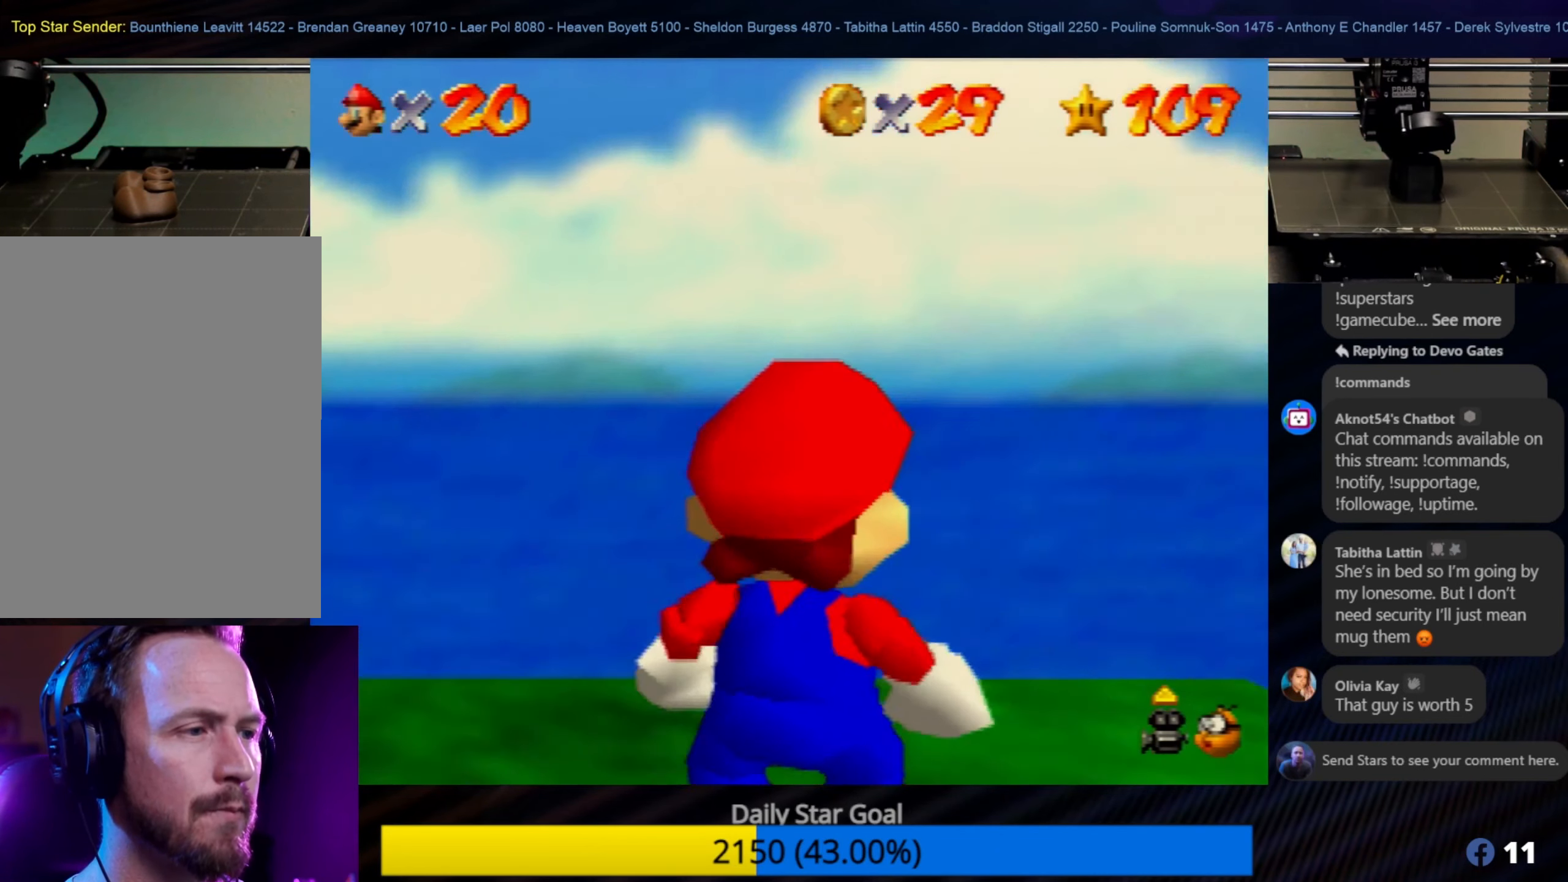
{"buttons": [], "left_stick": "up-left", "events": [[133, "left_stick", "up"], [316, "left_stick", "up-left"]]}
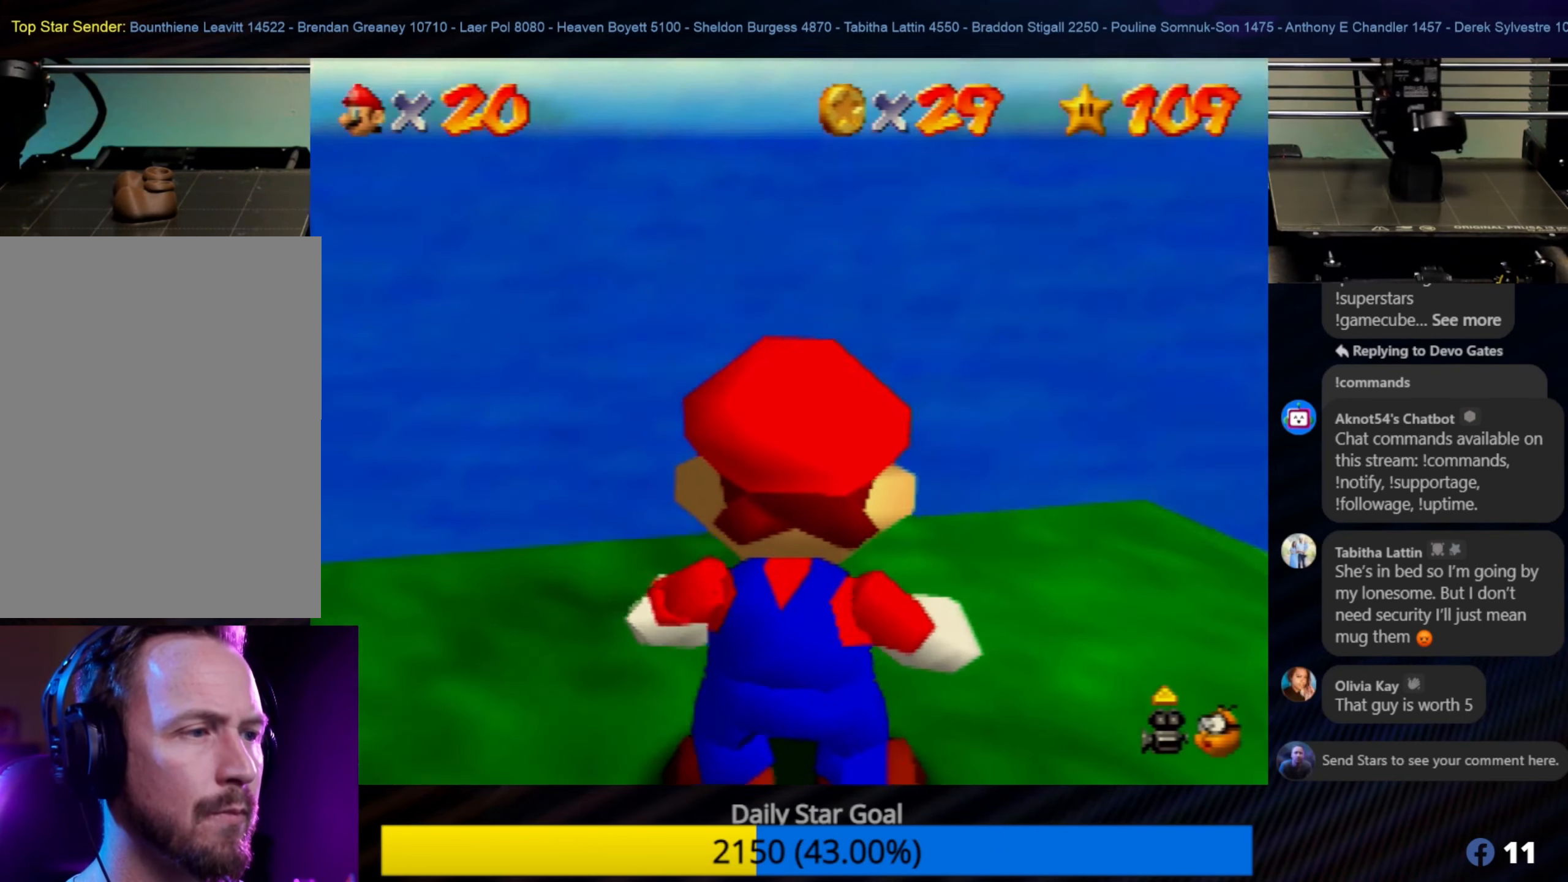
{"buttons": [], "left_stick": "up", "events": [[266, "left_stick", "center"], [483, "left_stick", "up"]]}
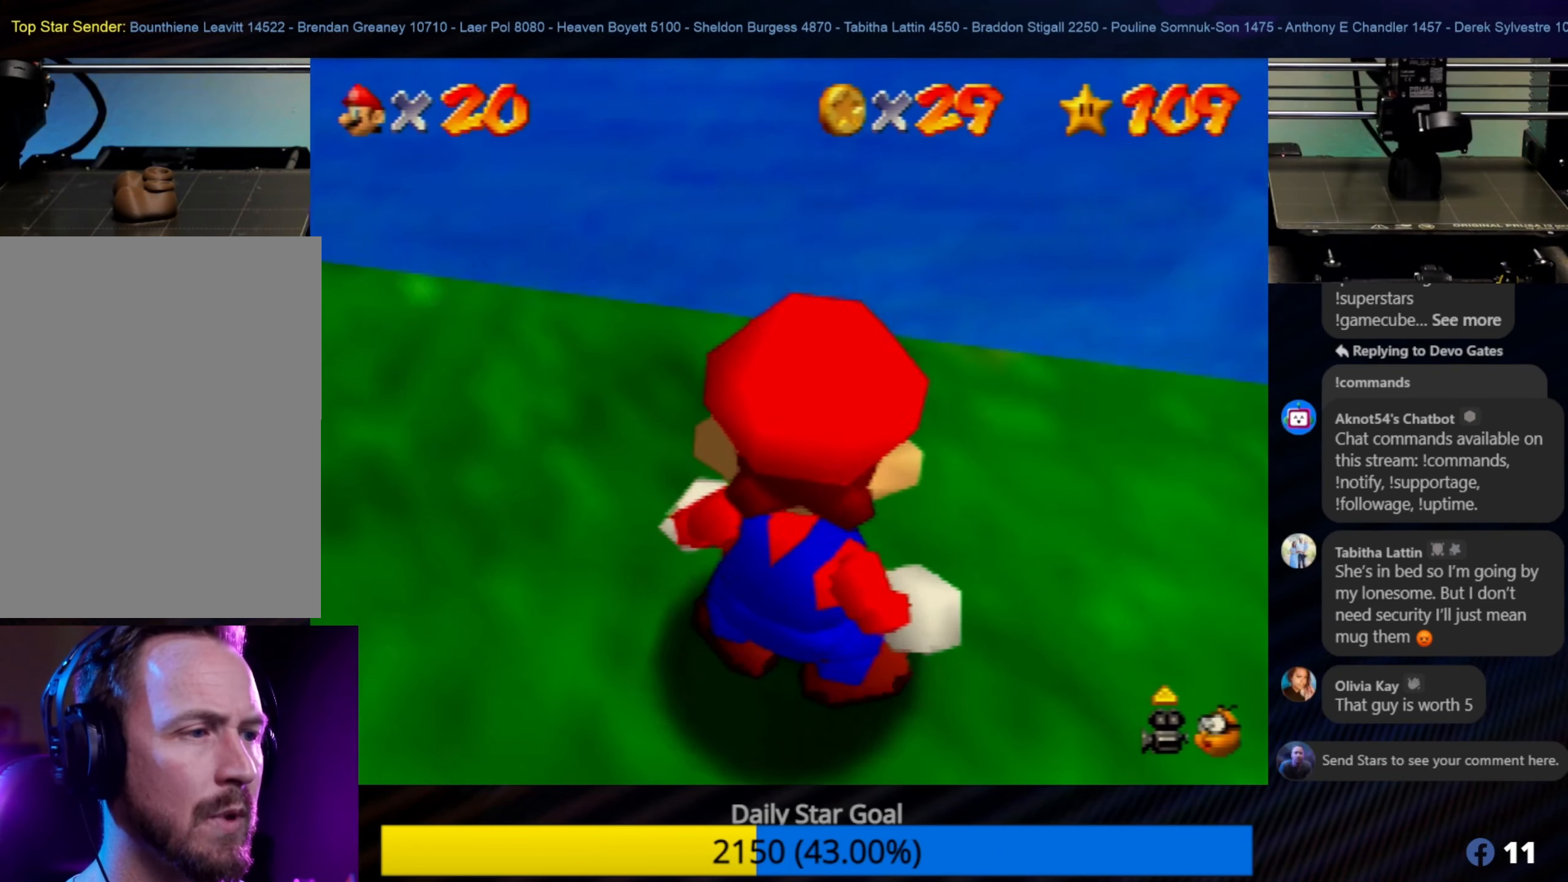
{"buttons": [], "left_stick": "up", "events": [[133, "left_stick", "center"], [433, "left_stick", "up"]]}
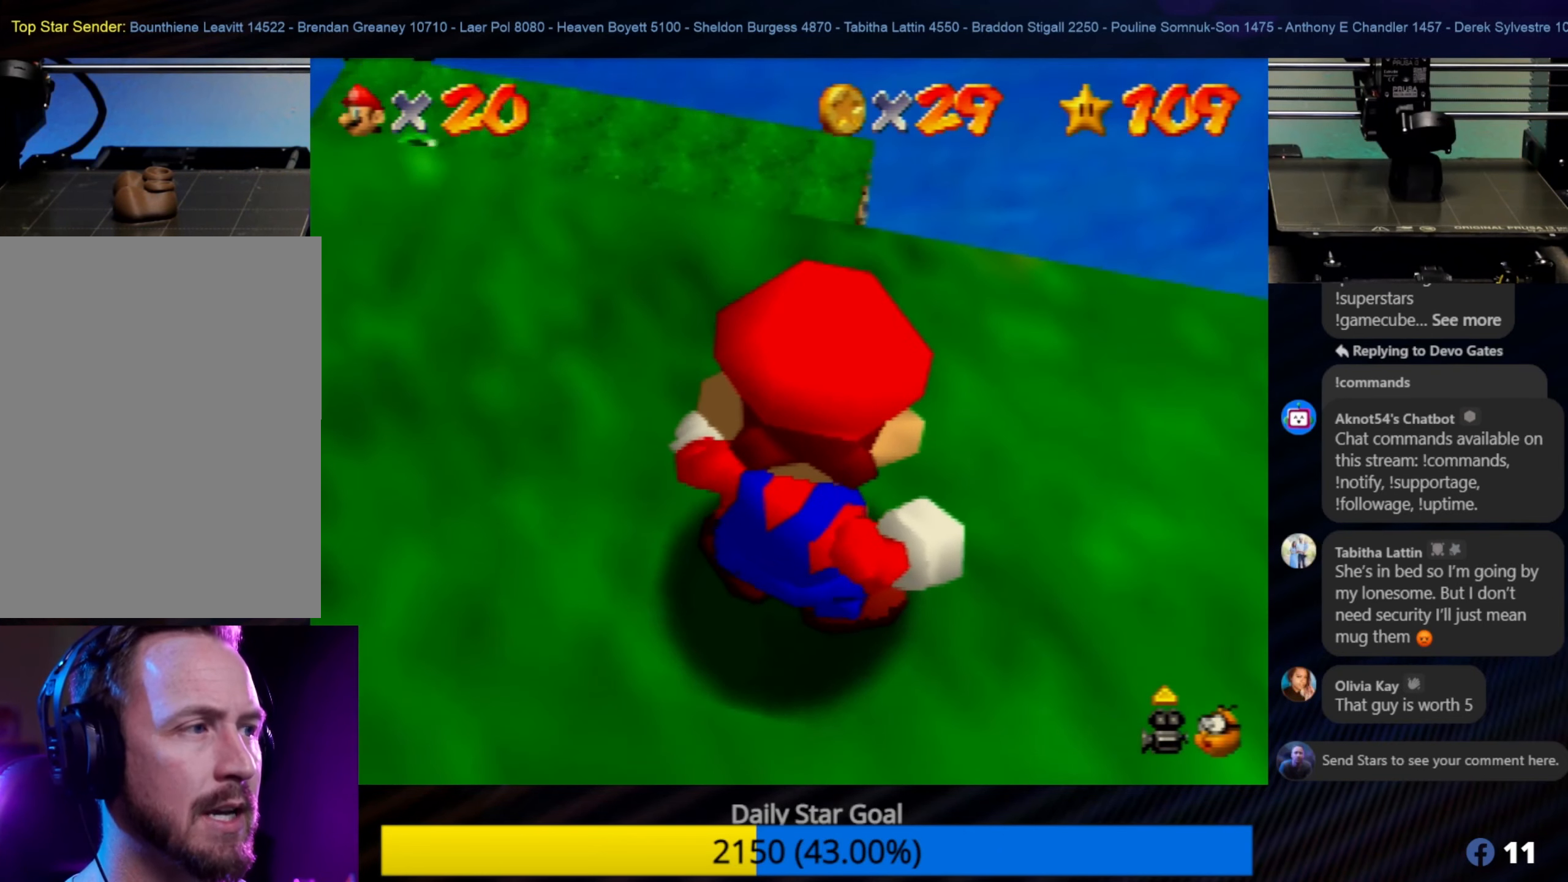
{"buttons": [], "left_stick": "down-left", "events": [[166, "left_stick", "center"], [366, "left_stick", "down-left"]]}
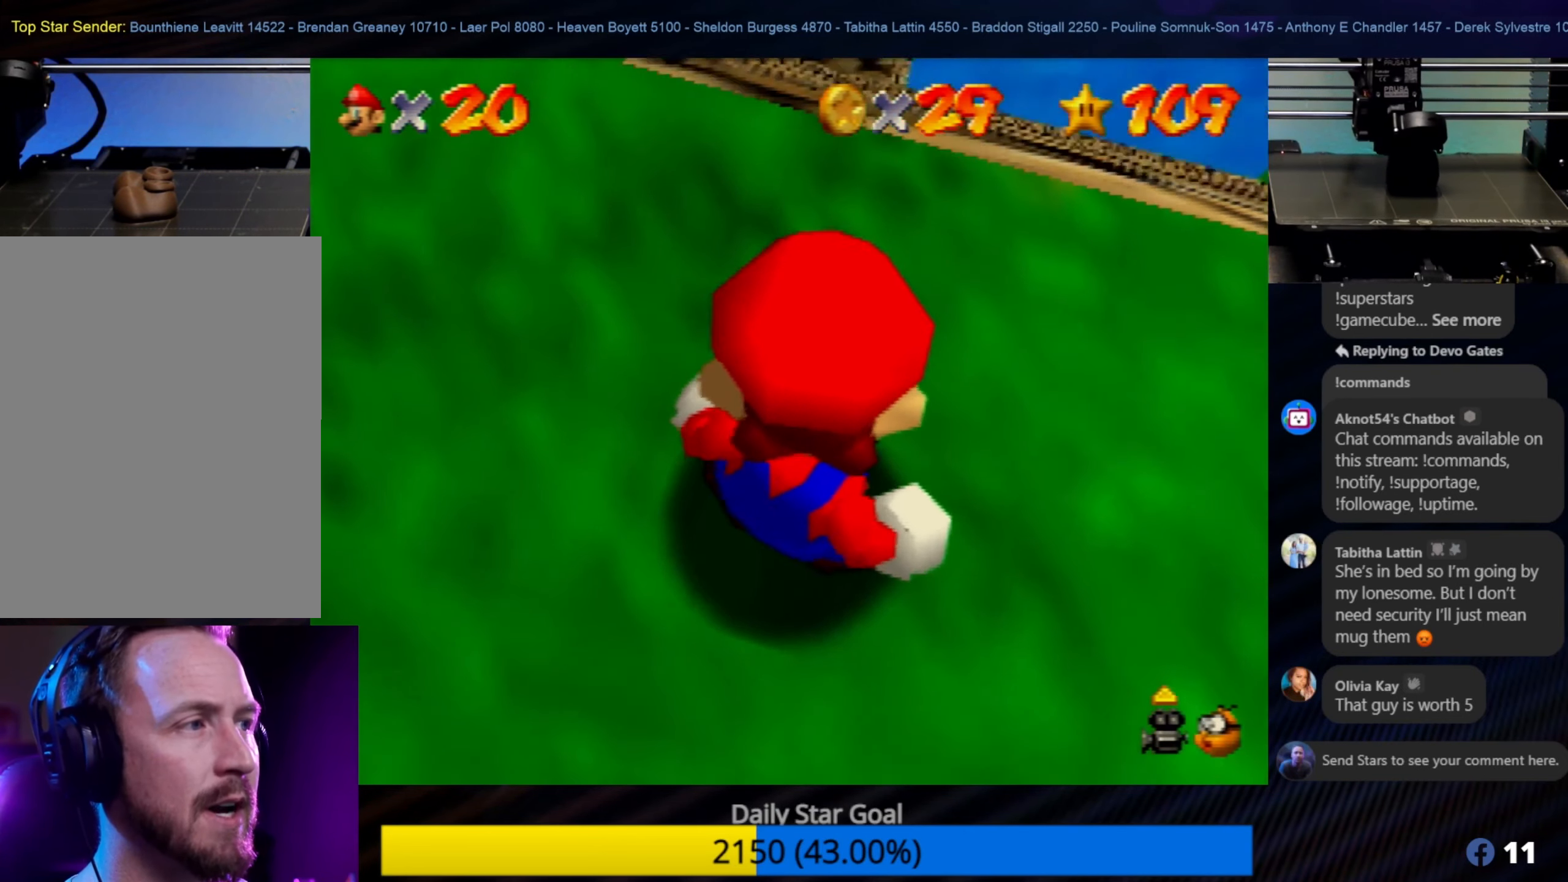
{"buttons": [], "left_stick": "center", "events": [[100, "left_stick", "center"]]}
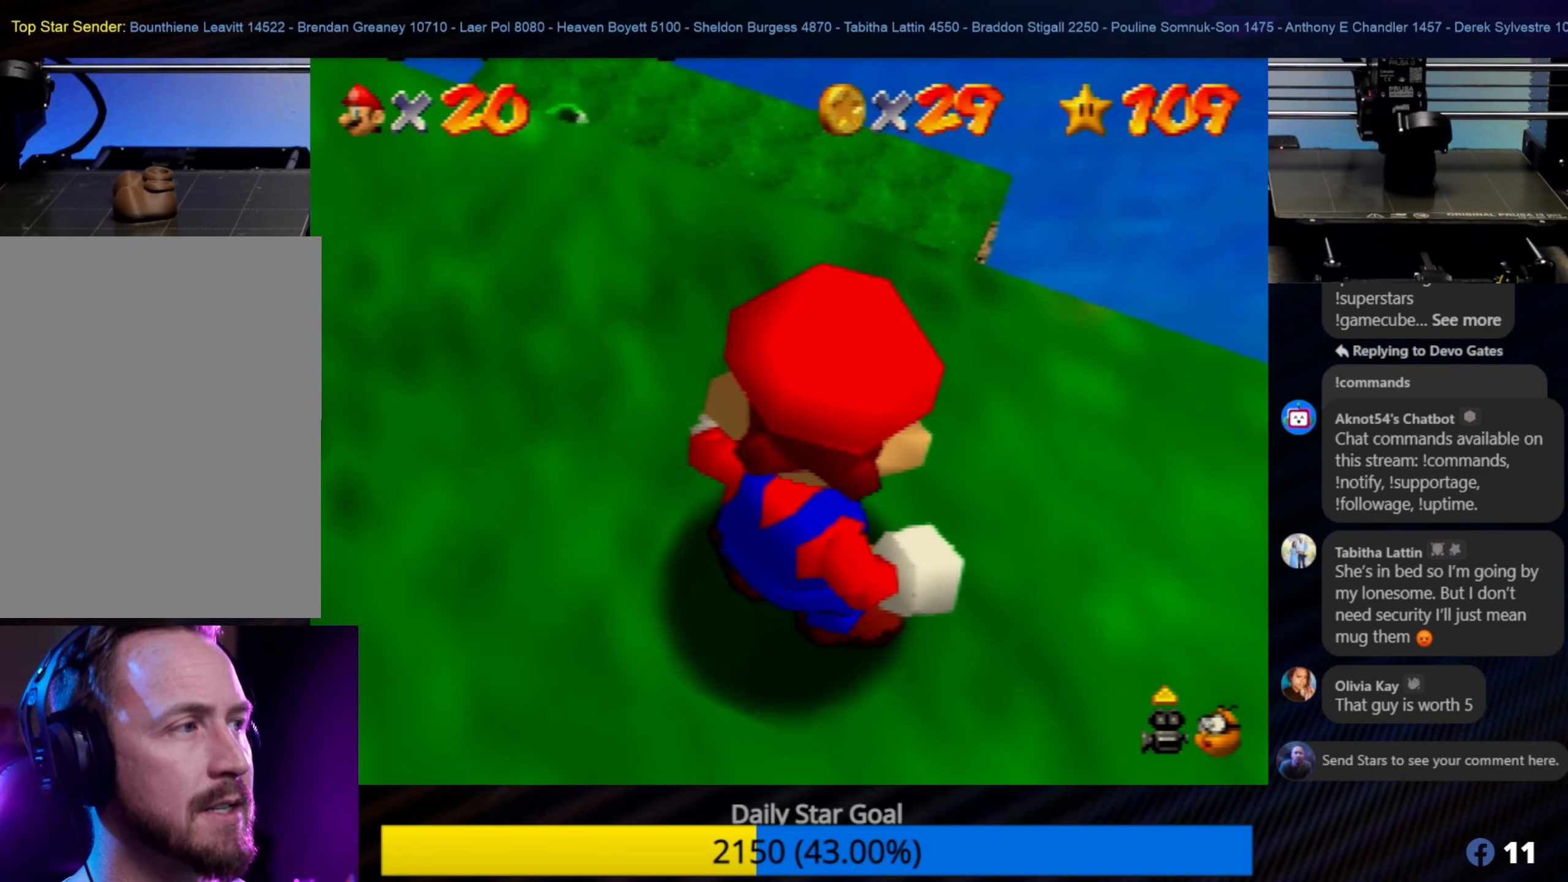
{"buttons": [], "left_stick": "center", "events": [[50, "left_stick", "down-left"], [166, "left_stick", "left"], [316, "left_stick", "center"]]}
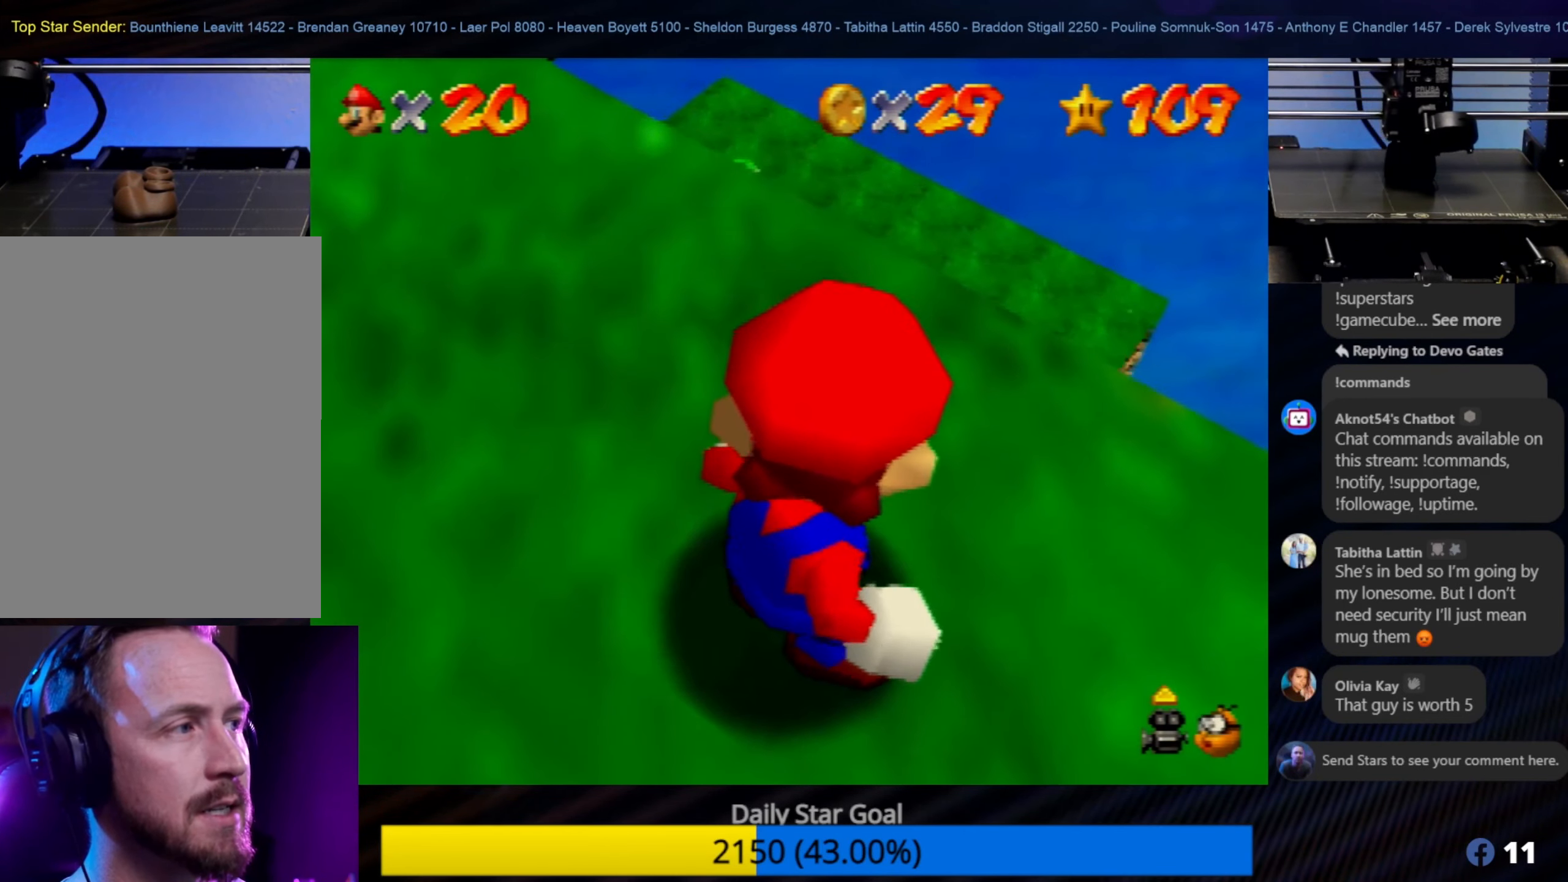
{"buttons": [], "left_stick": "center", "events": [[100, "left_stick", "up-left"], [433, "left_stick", "center"]]}
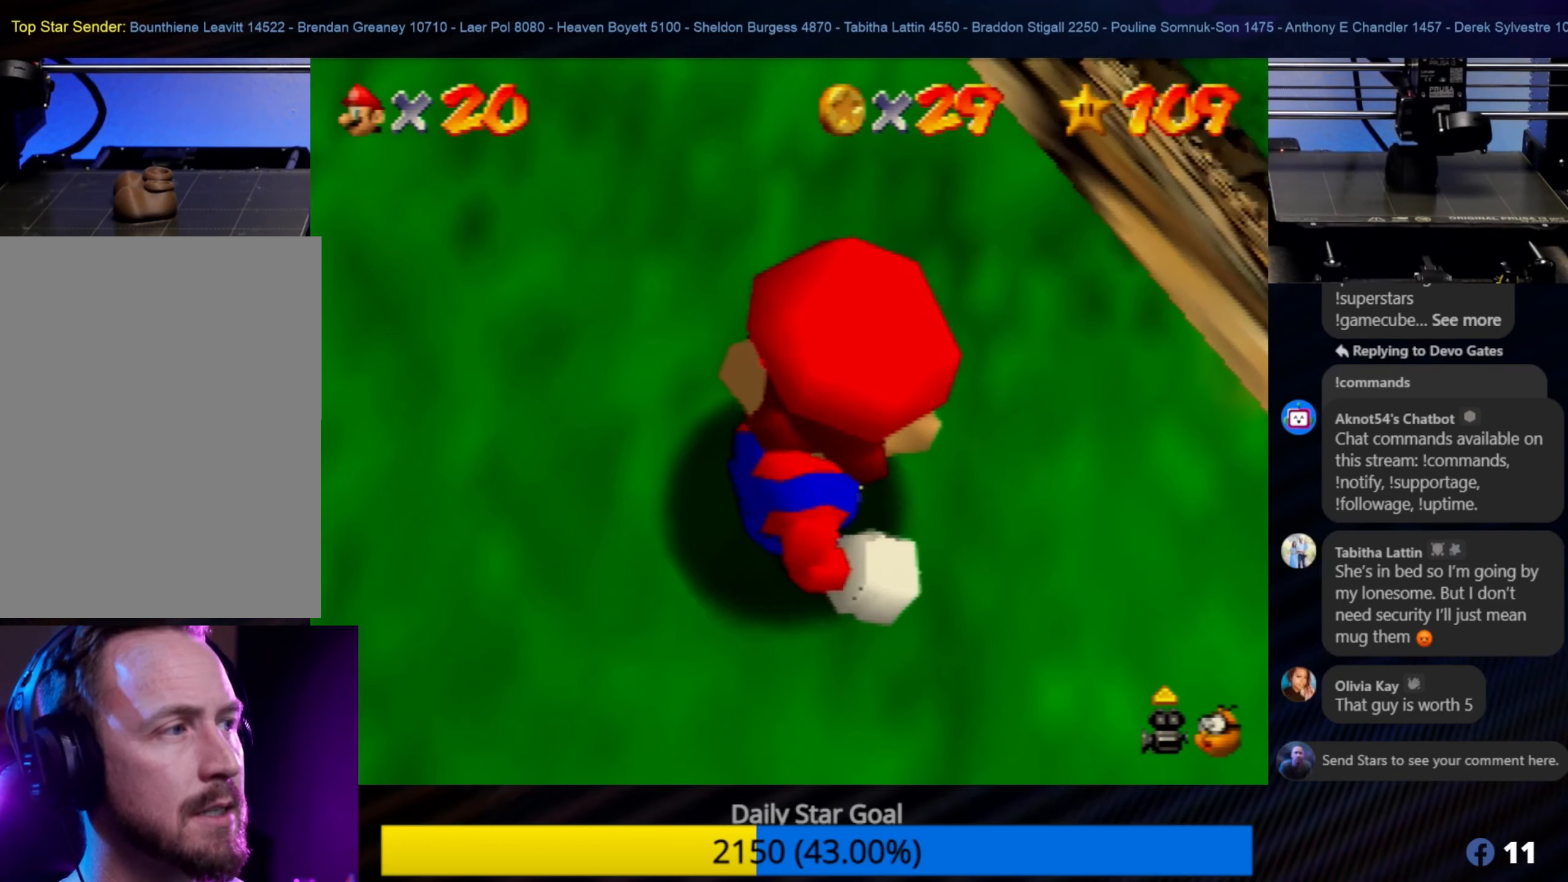
{"buttons": [], "left_stick": "down-right", "events": [[50, "left_stick", "down-right"]]}
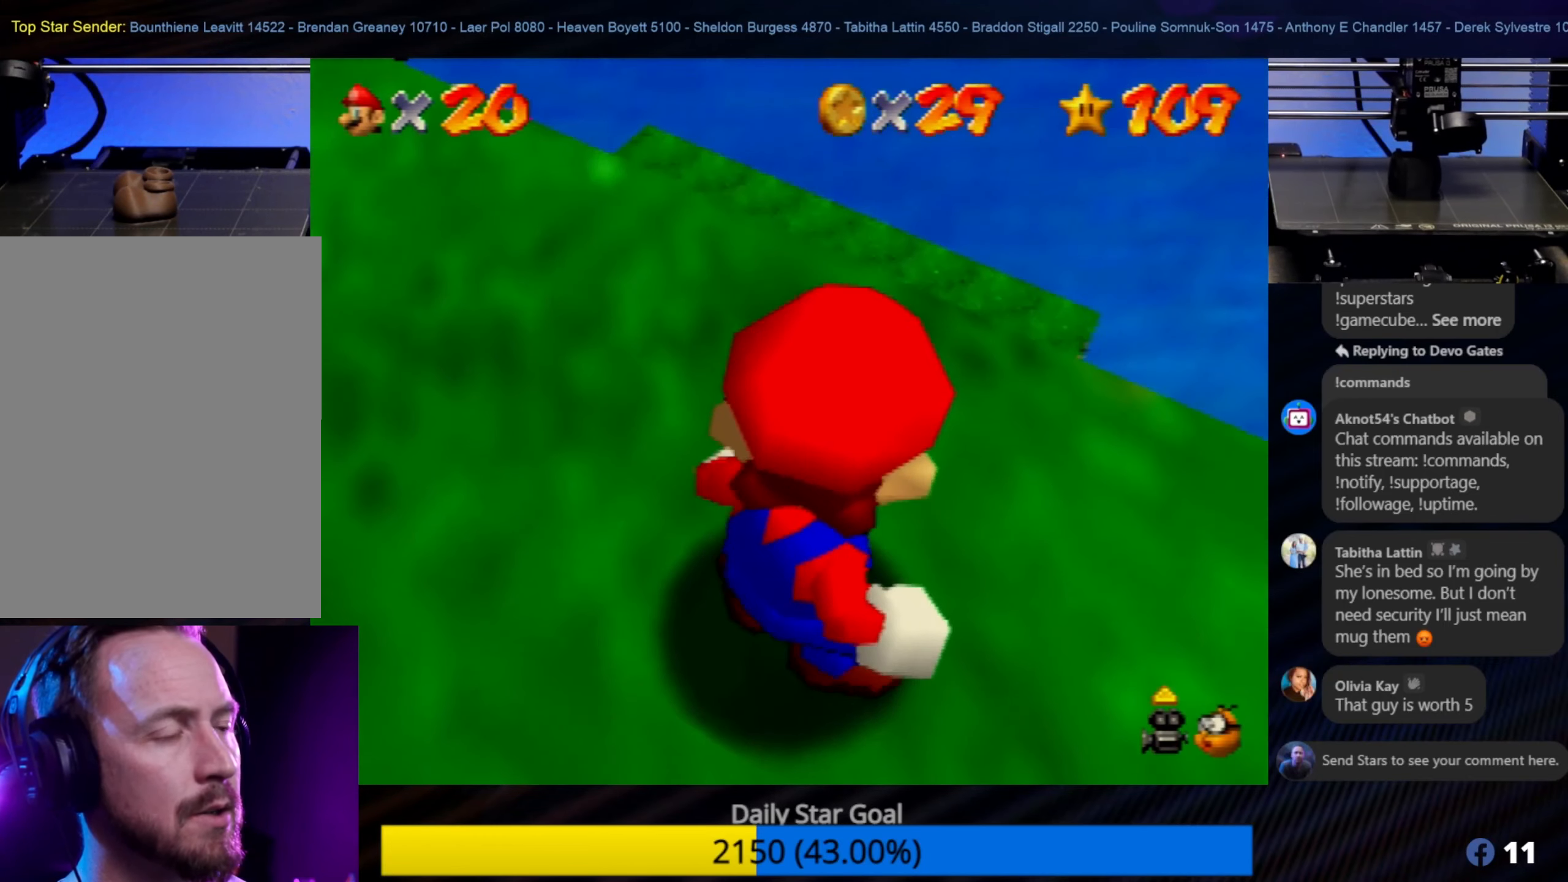
{"buttons": [], "left_stick": "up-right", "events": [[50, "left_stick", "right"], [283, "left_stick", "up-right"]]}
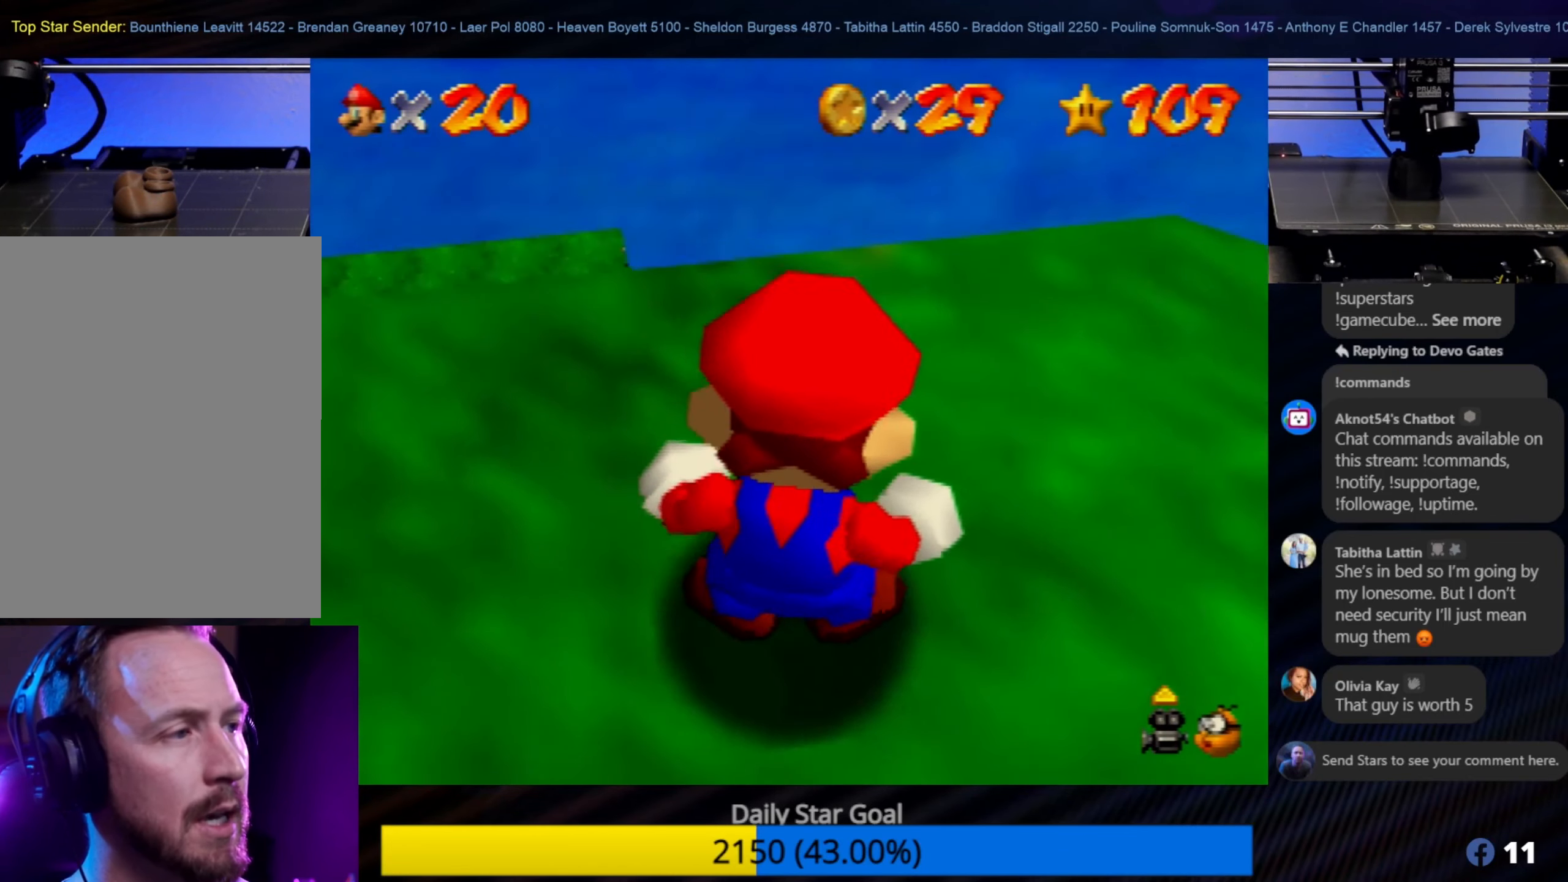
{"buttons": [], "left_stick": "down-right", "events": [[217, "left_stick", "center"], [483, "left_stick", "down-right"]]}
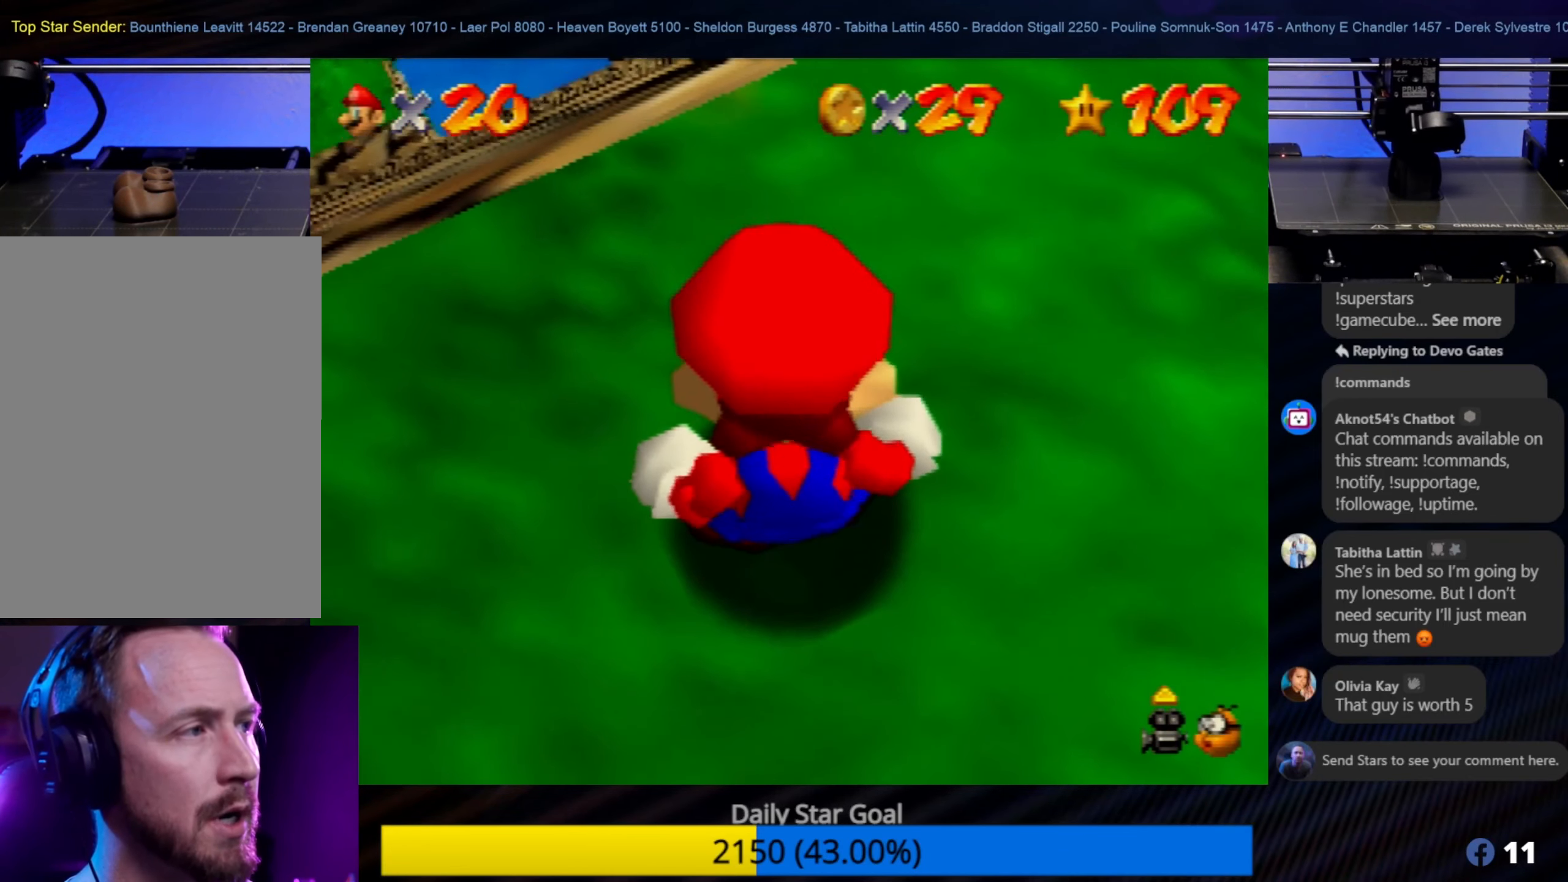
{"buttons": [], "left_stick": "center", "events": [[117, "left_stick", "center"], [283, "left_stick", "down-right"], [483, "left_stick", "center"]]}
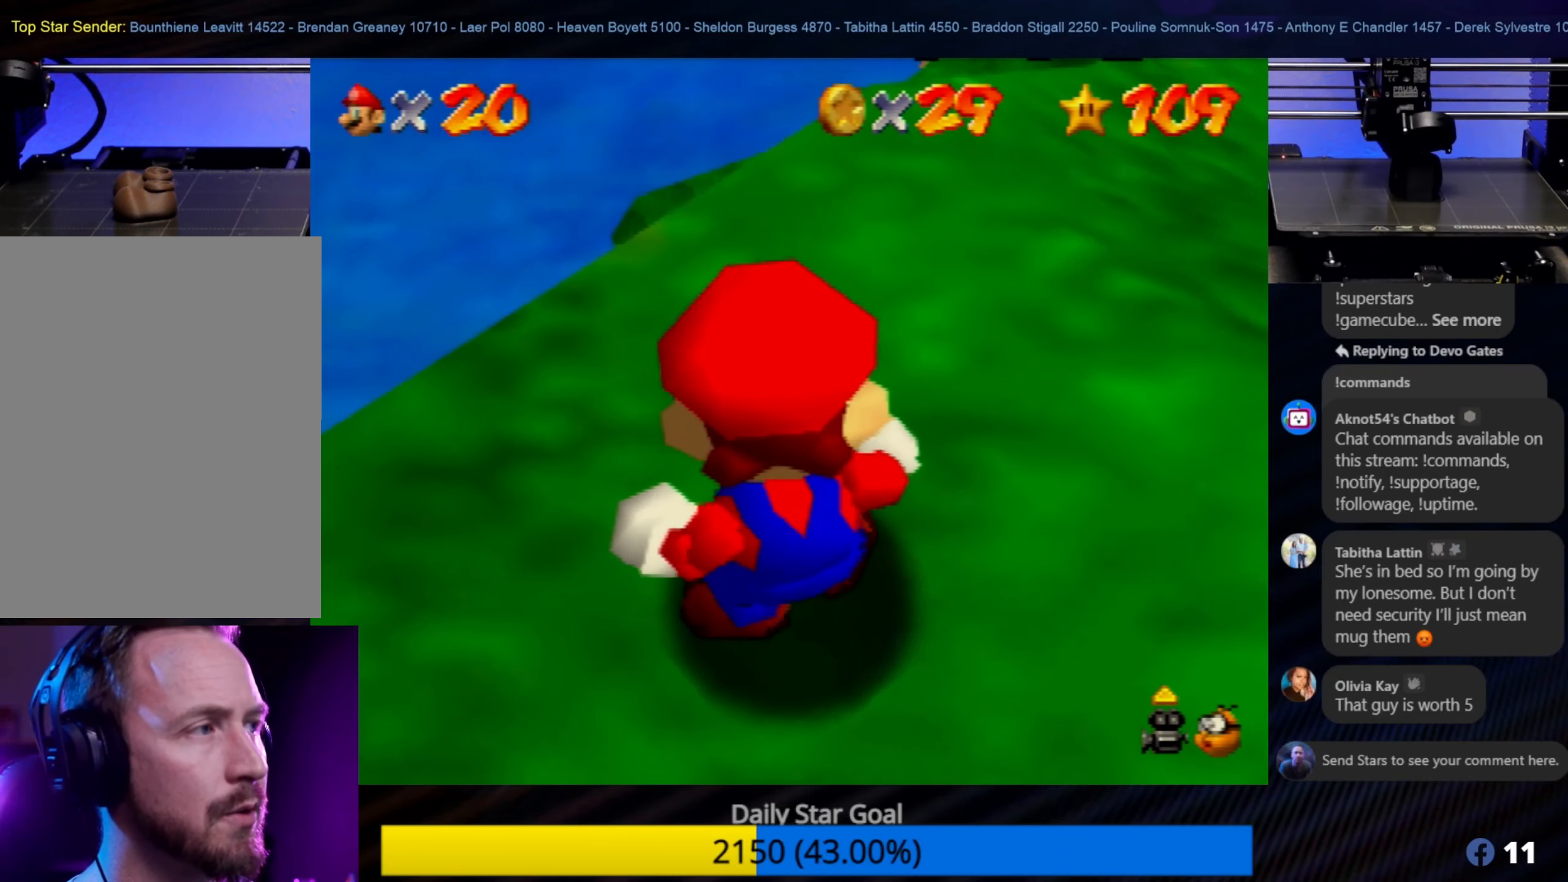
{"buttons": [], "left_stick": "center", "events": [[117, "left_stick", "down-right"], [317, "C_UP", "down"], [383, "left_stick", "center"], [450, "C_UP", "up"]]}
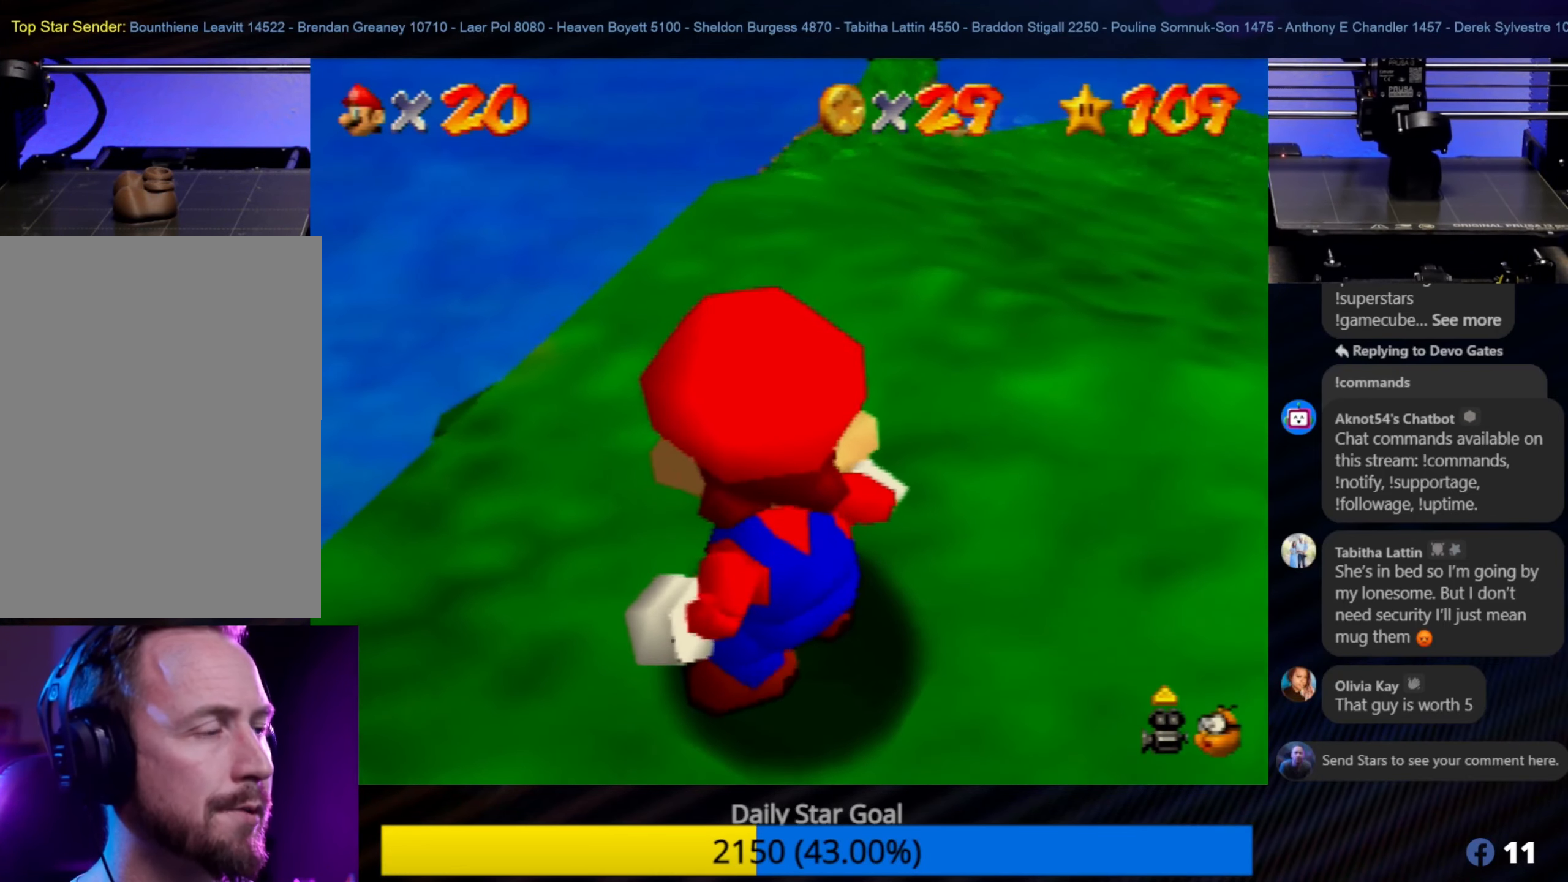
{"buttons": [], "left_stick": "up", "events": [[417, "left_stick", "up"]]}
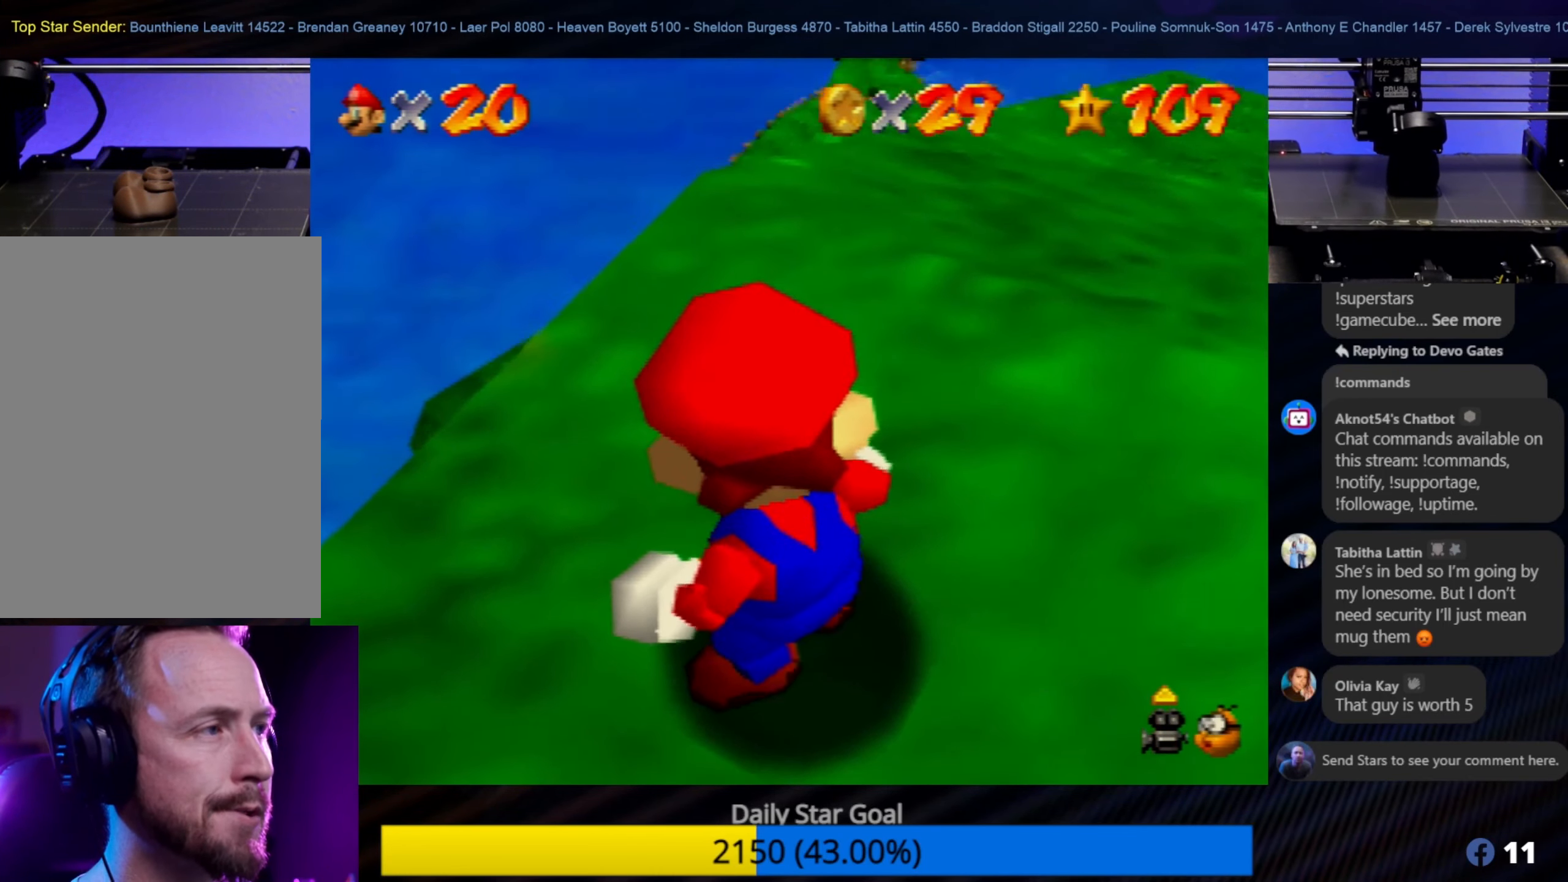
{"buttons": [], "left_stick": "center", "events": [[17, "A", "down"], [50, "left_stick", "center"], [150, "A", "up"]]}
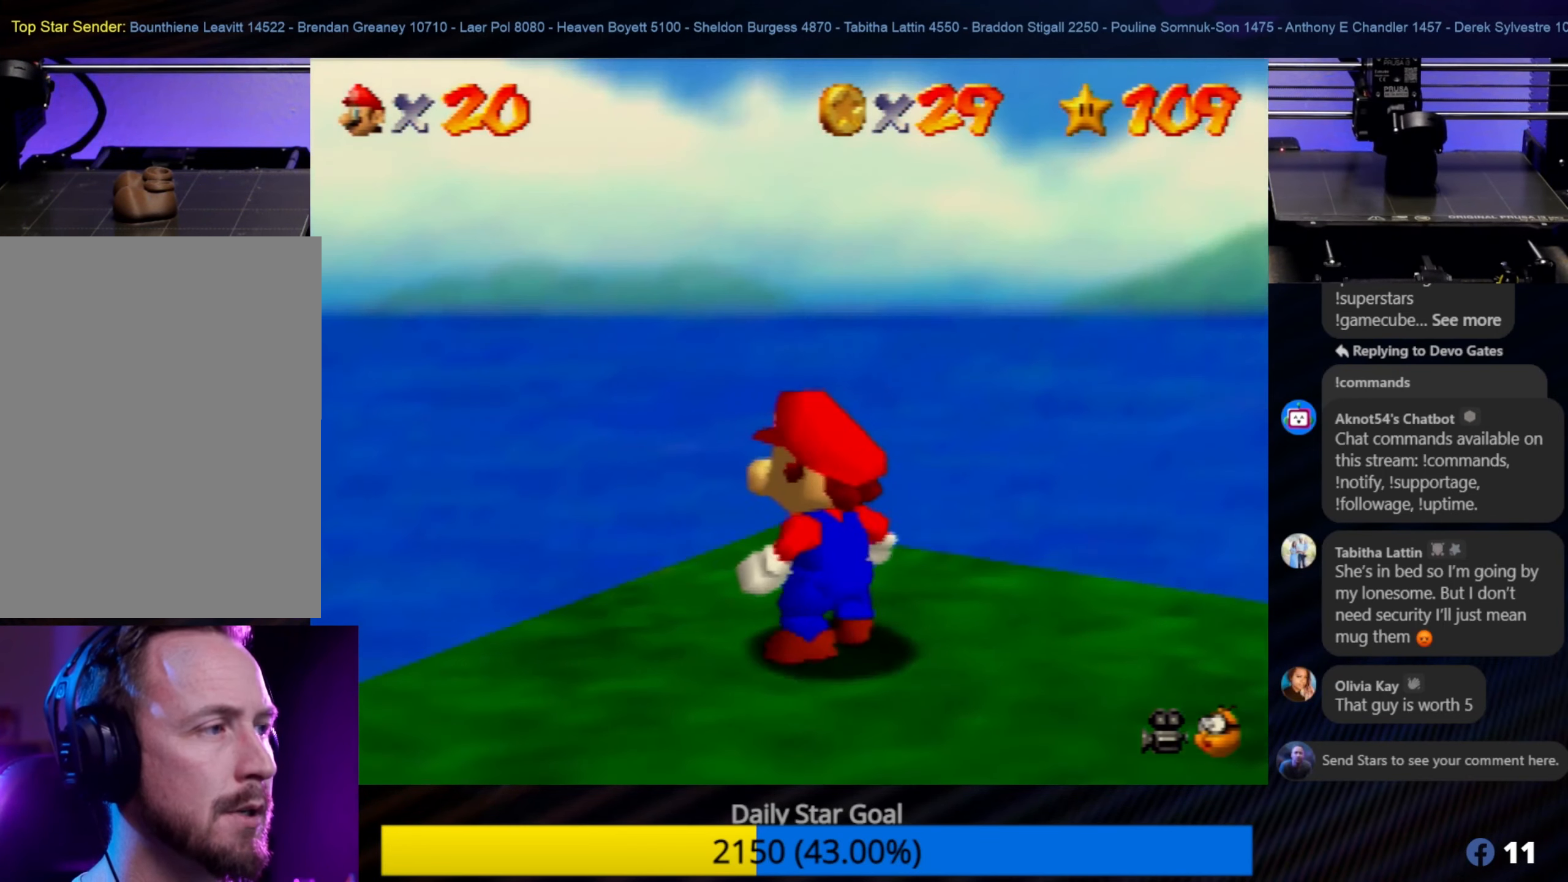
{"buttons": [], "left_stick": "center", "events": [[150, "left_stick", "down-right"], [250, "left_stick", "center"]]}
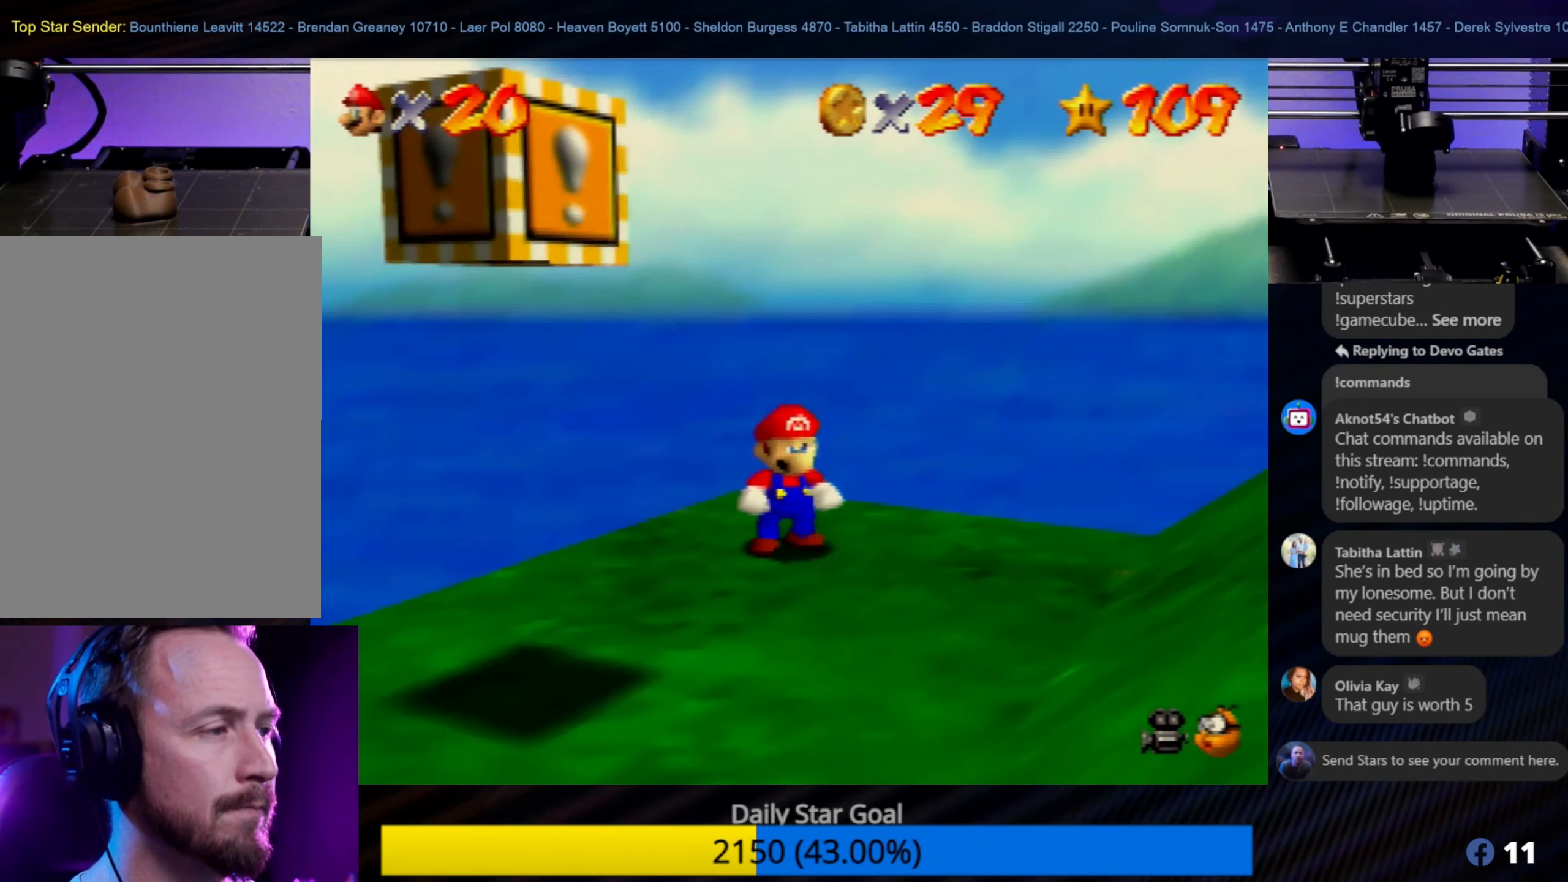
{"buttons": [], "left_stick": "center", "events": [[67, "C_LEFT", "down"], [183, "C_LEFT", "up"], [300, "C_LEFT", "down"], [417, "C_LEFT", "up"]]}
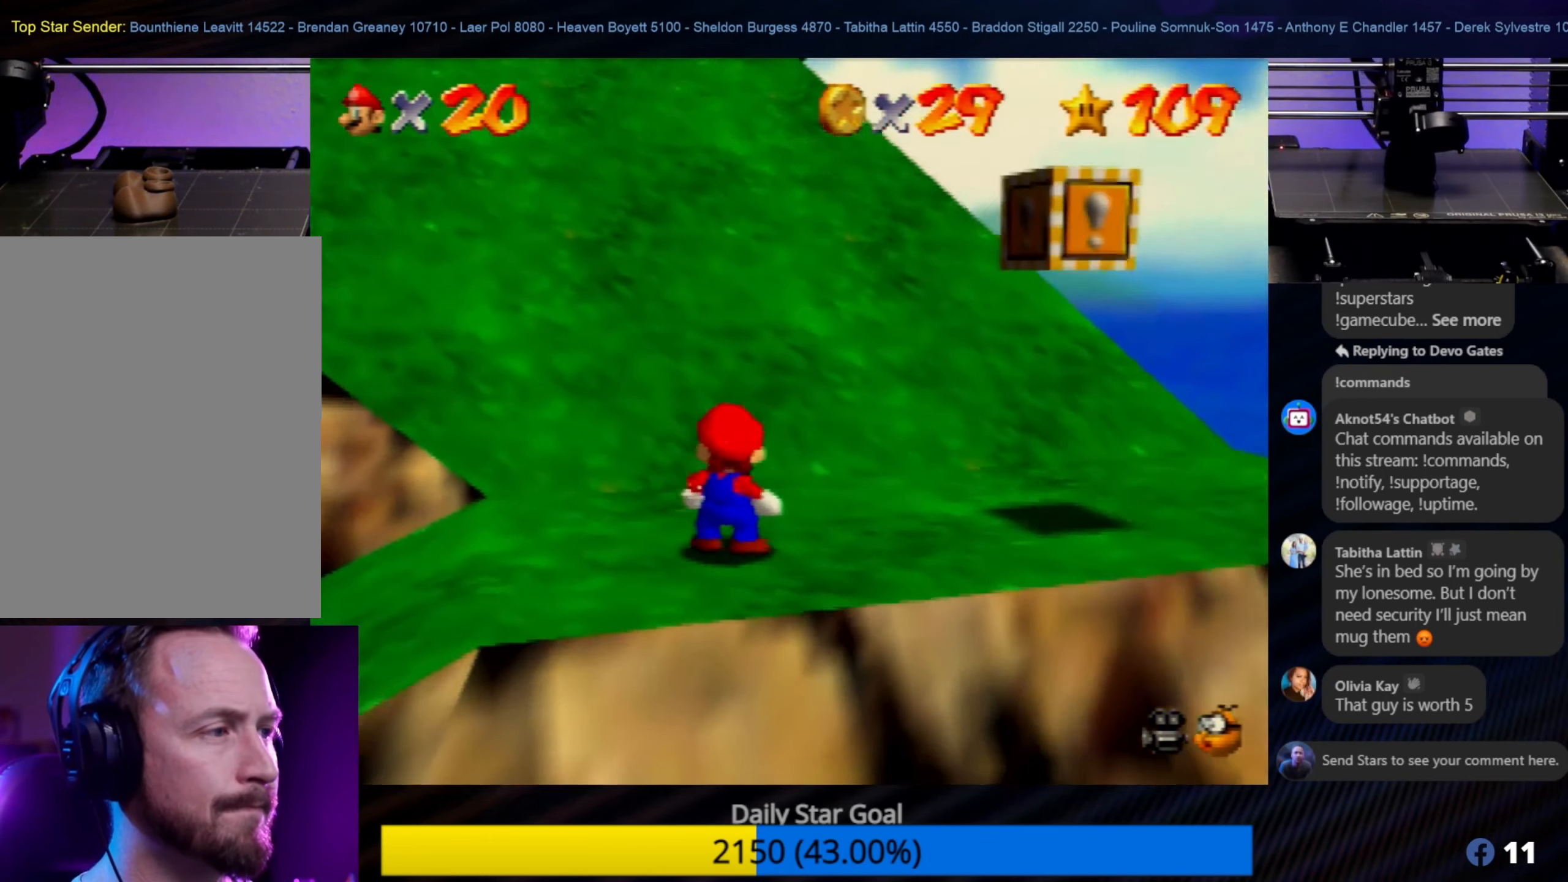
{"buttons": [], "left_stick": "up-right", "events": [[317, "left_stick", "up-right"]]}
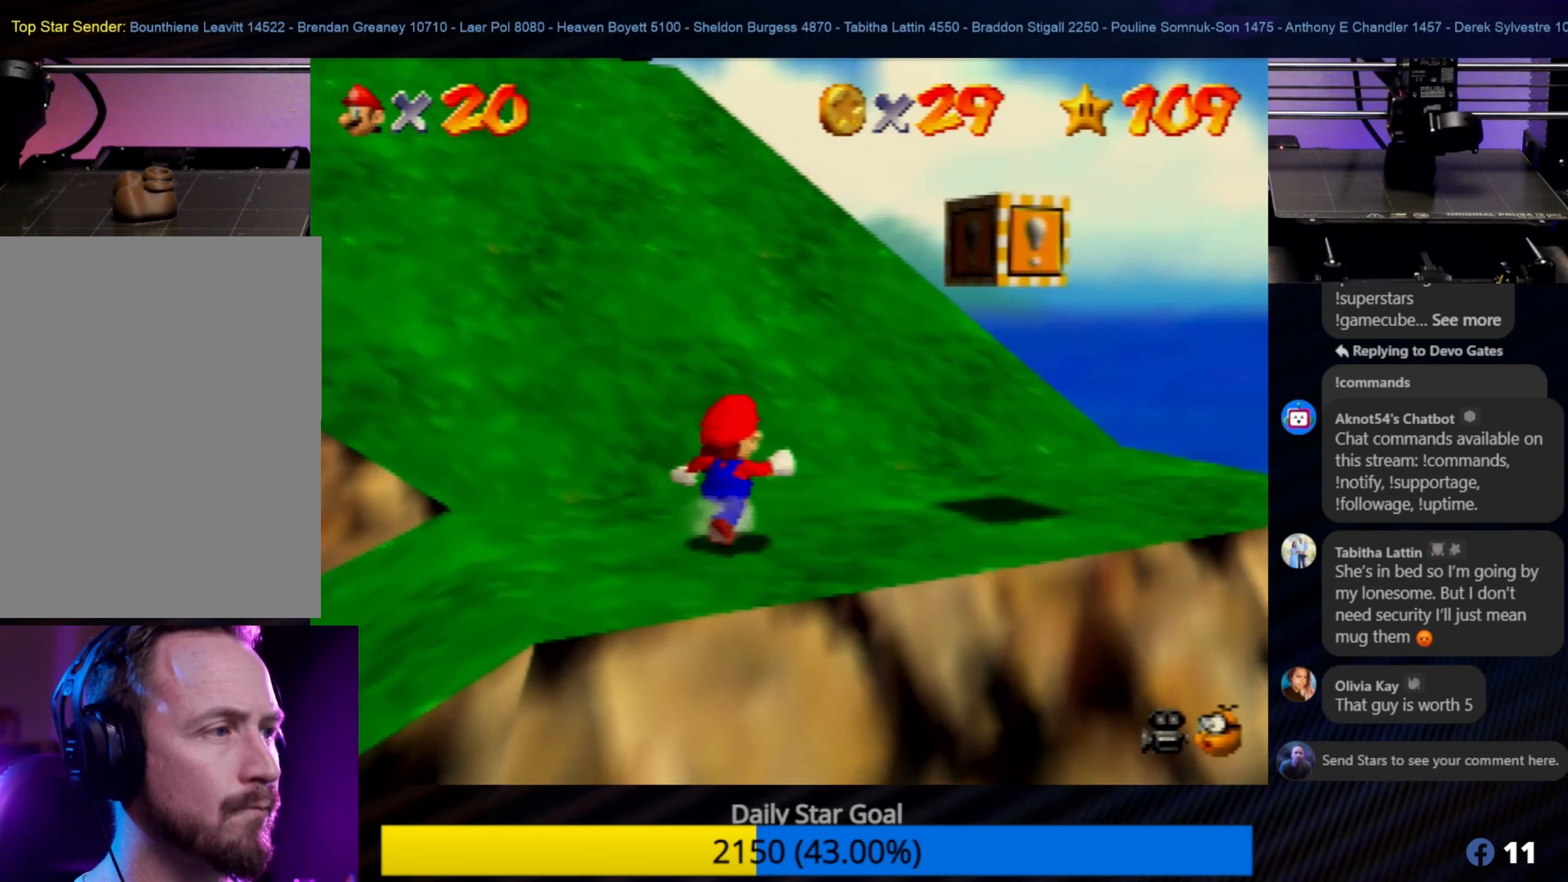
{"buttons": [], "left_stick": "up-right", "events": []}
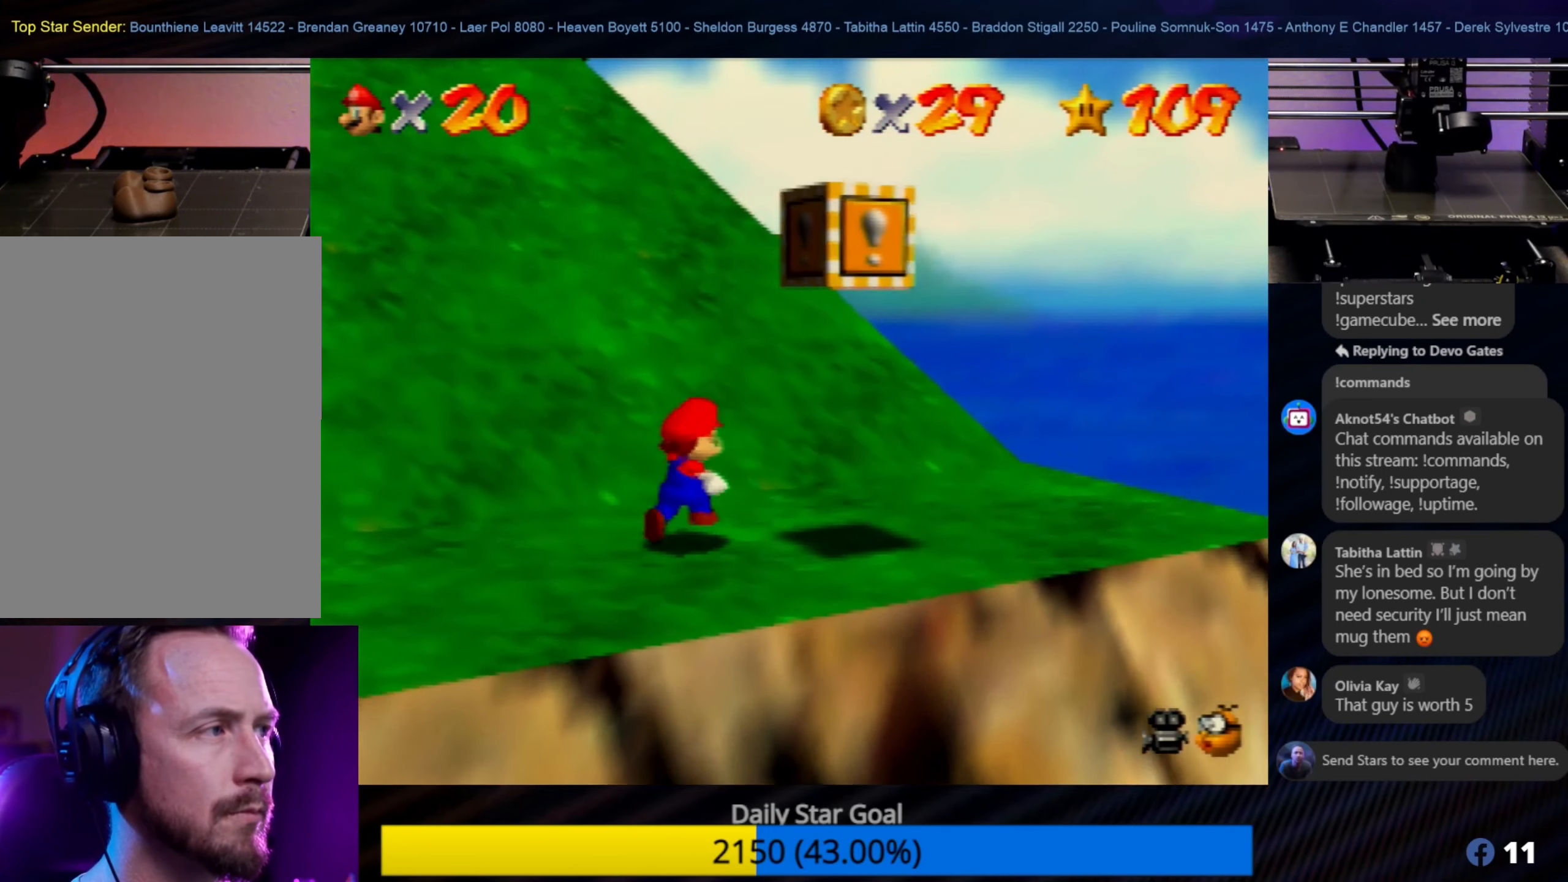
{"buttons": [], "left_stick": "center", "events": [[217, "left_stick", "right"], [384, "left_stick", "up-right"], [500, "left_stick", "center"]]}
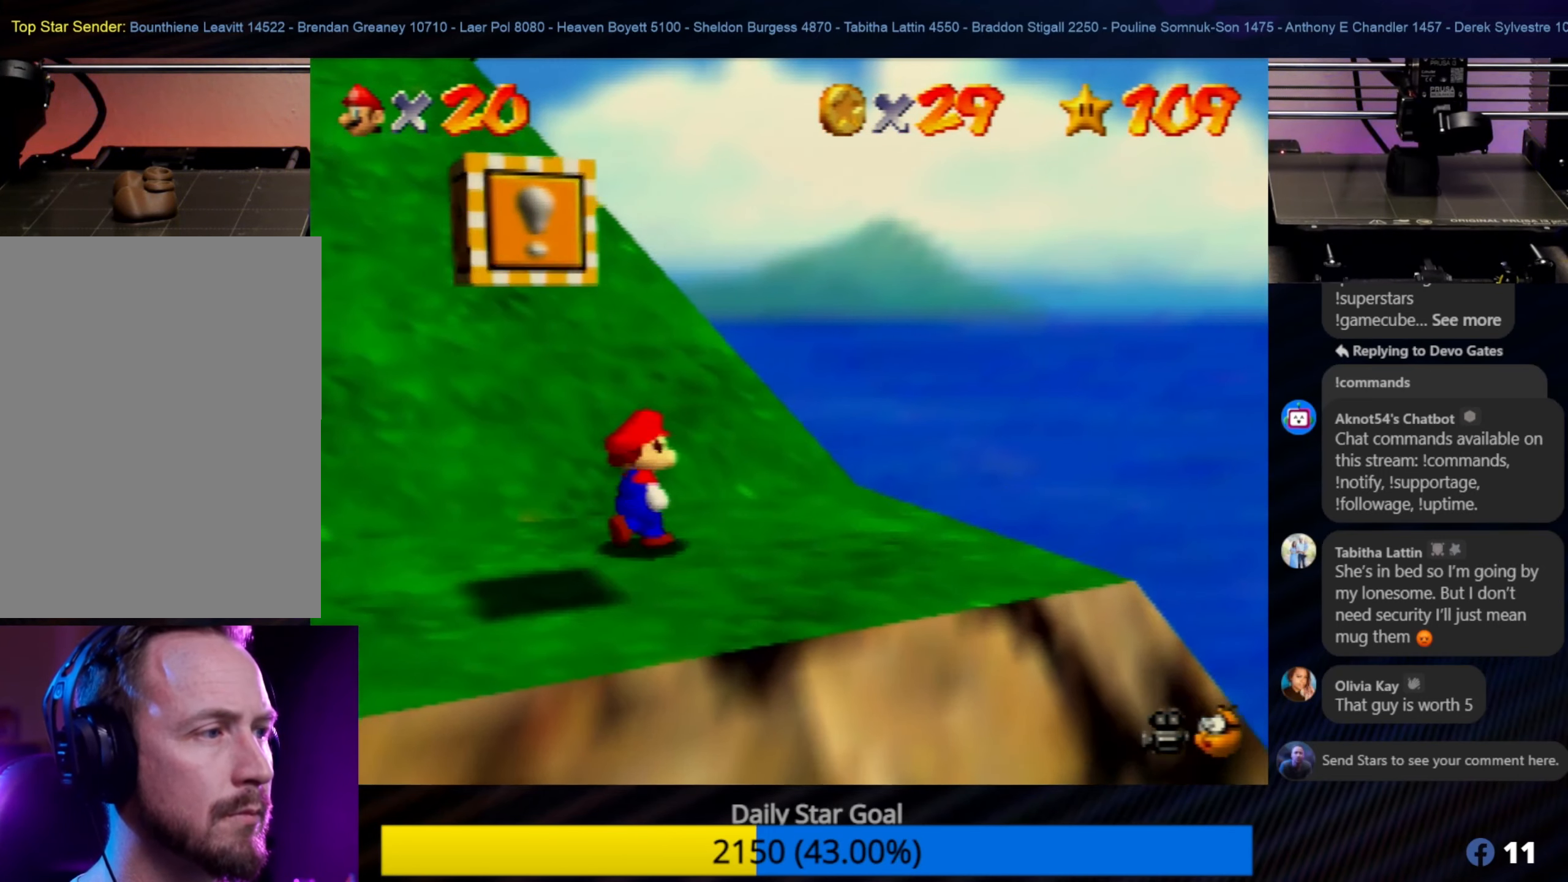
{"buttons": [], "left_stick": "center", "events": [[200, "left_stick", "up-right"], [350, "left_stick", "center"], [400, "C_UP", "down"], [500, "C_UP", "up"]]}
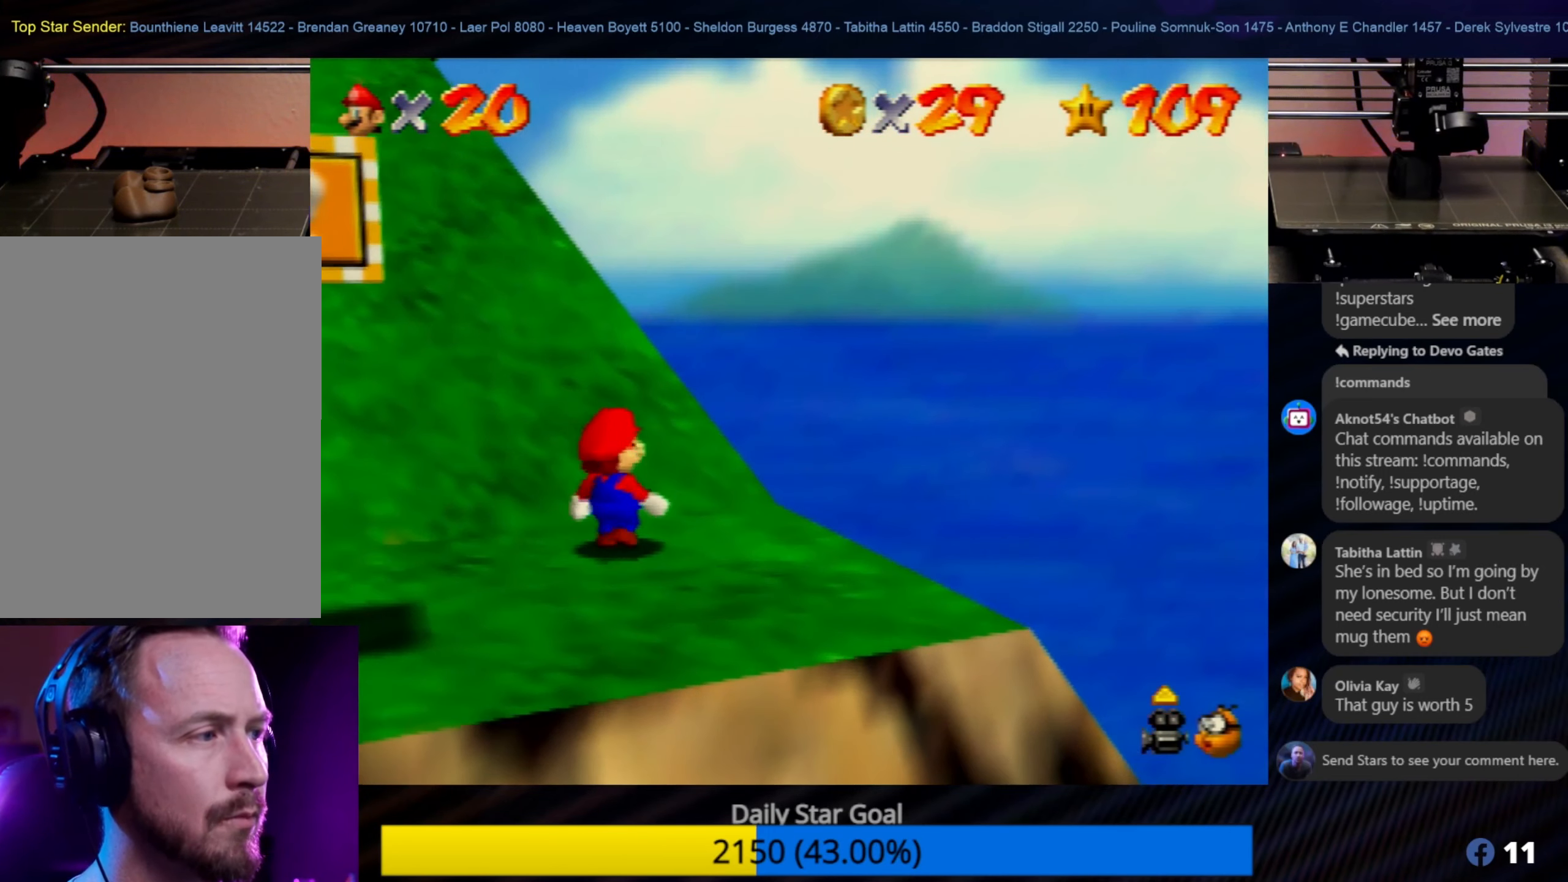
{"buttons": [], "left_stick": "up-right", "events": [[400, "left_stick", "up-right"]]}
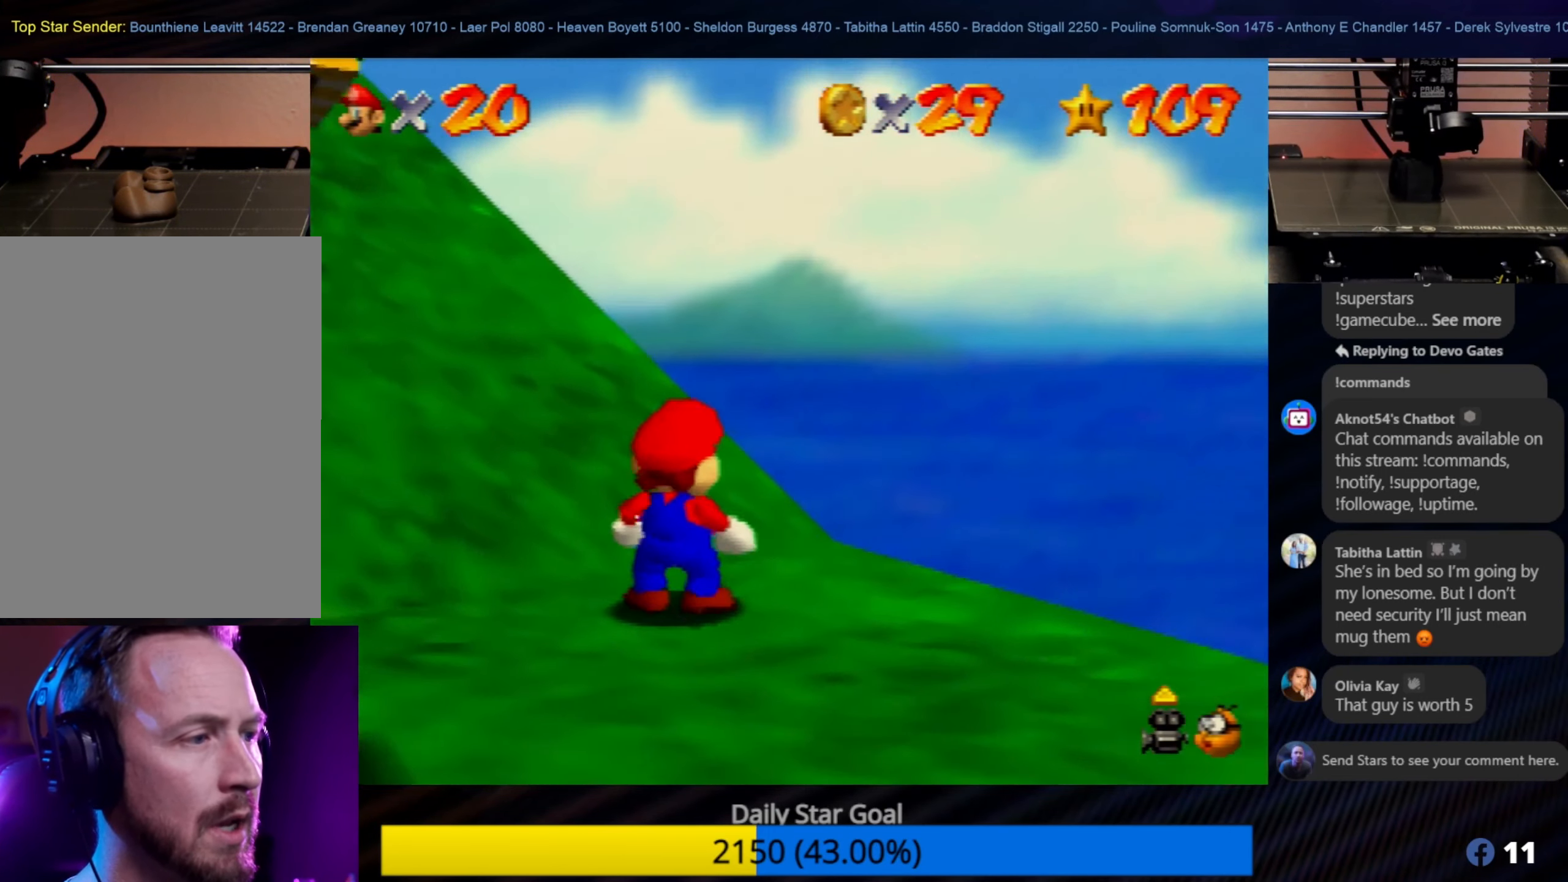
{"buttons": [], "left_stick": "up", "events": [[84, "left_stick", "center"], [367, "left_stick", "up"]]}
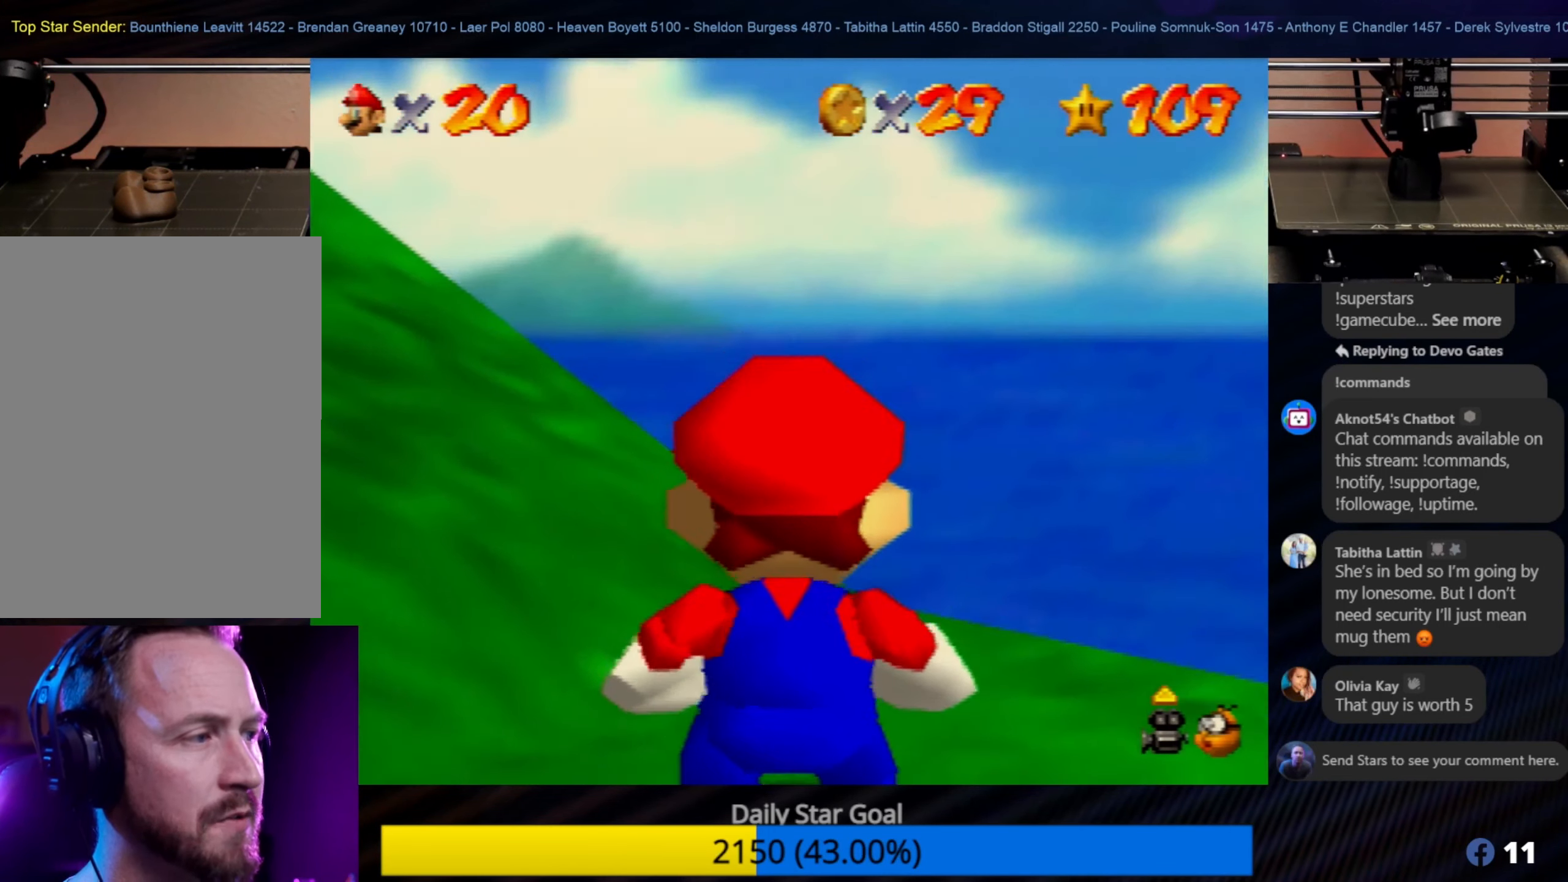
{"buttons": [], "left_stick": "up", "events": [[234, "left_stick", "center"], [467, "left_stick", "up"]]}
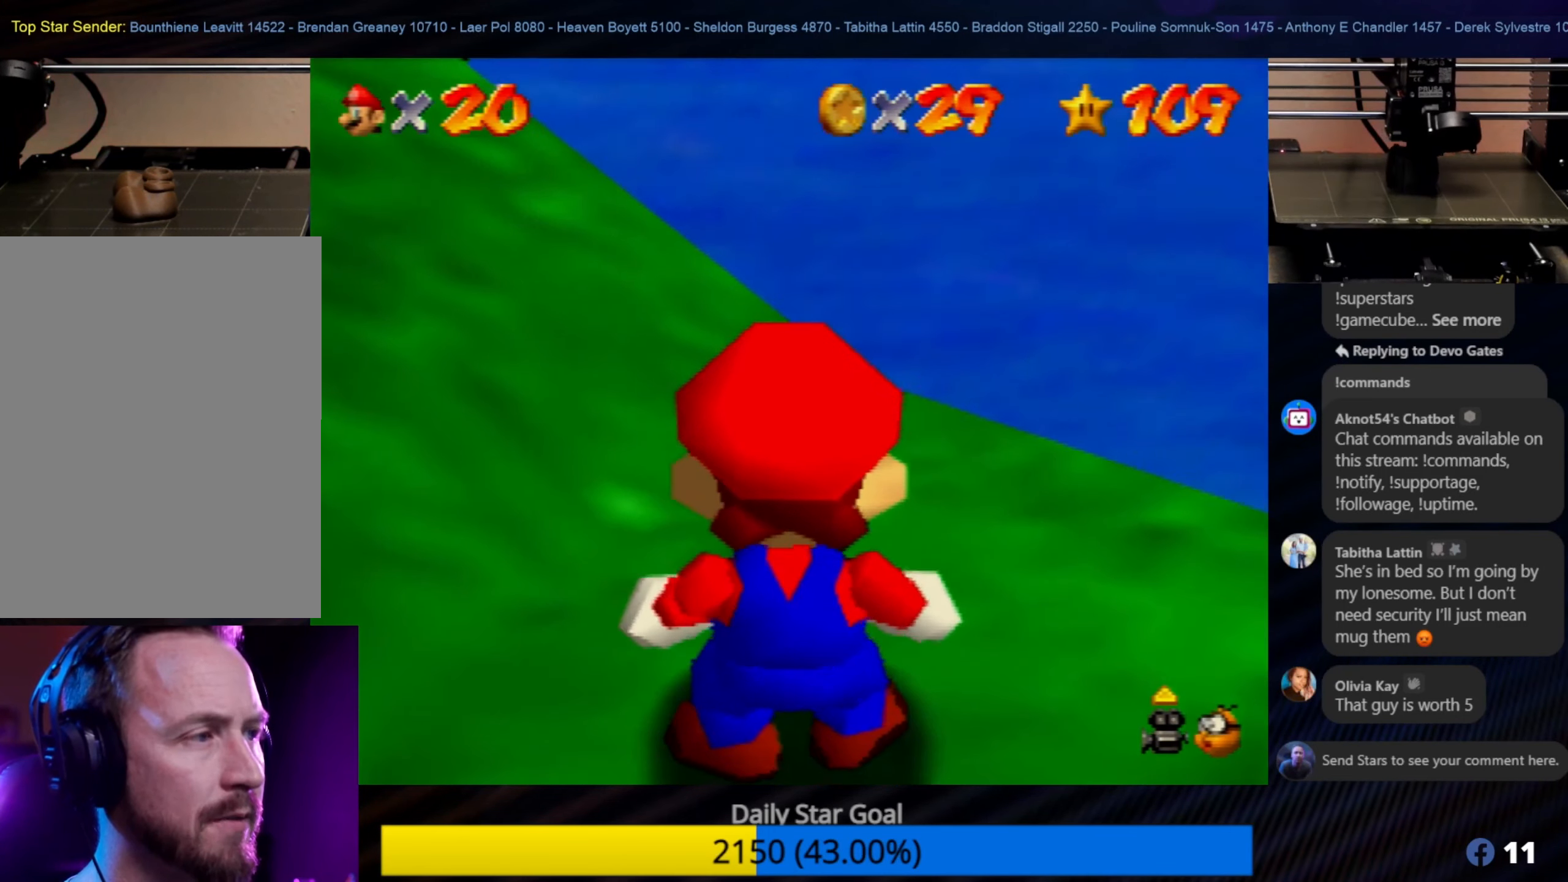
{"buttons": [], "left_stick": "center", "events": [[34, "left_stick", "up-left"], [167, "left_stick", "center"], [334, "C_UP", "down"], [467, "C_UP", "up"]]}
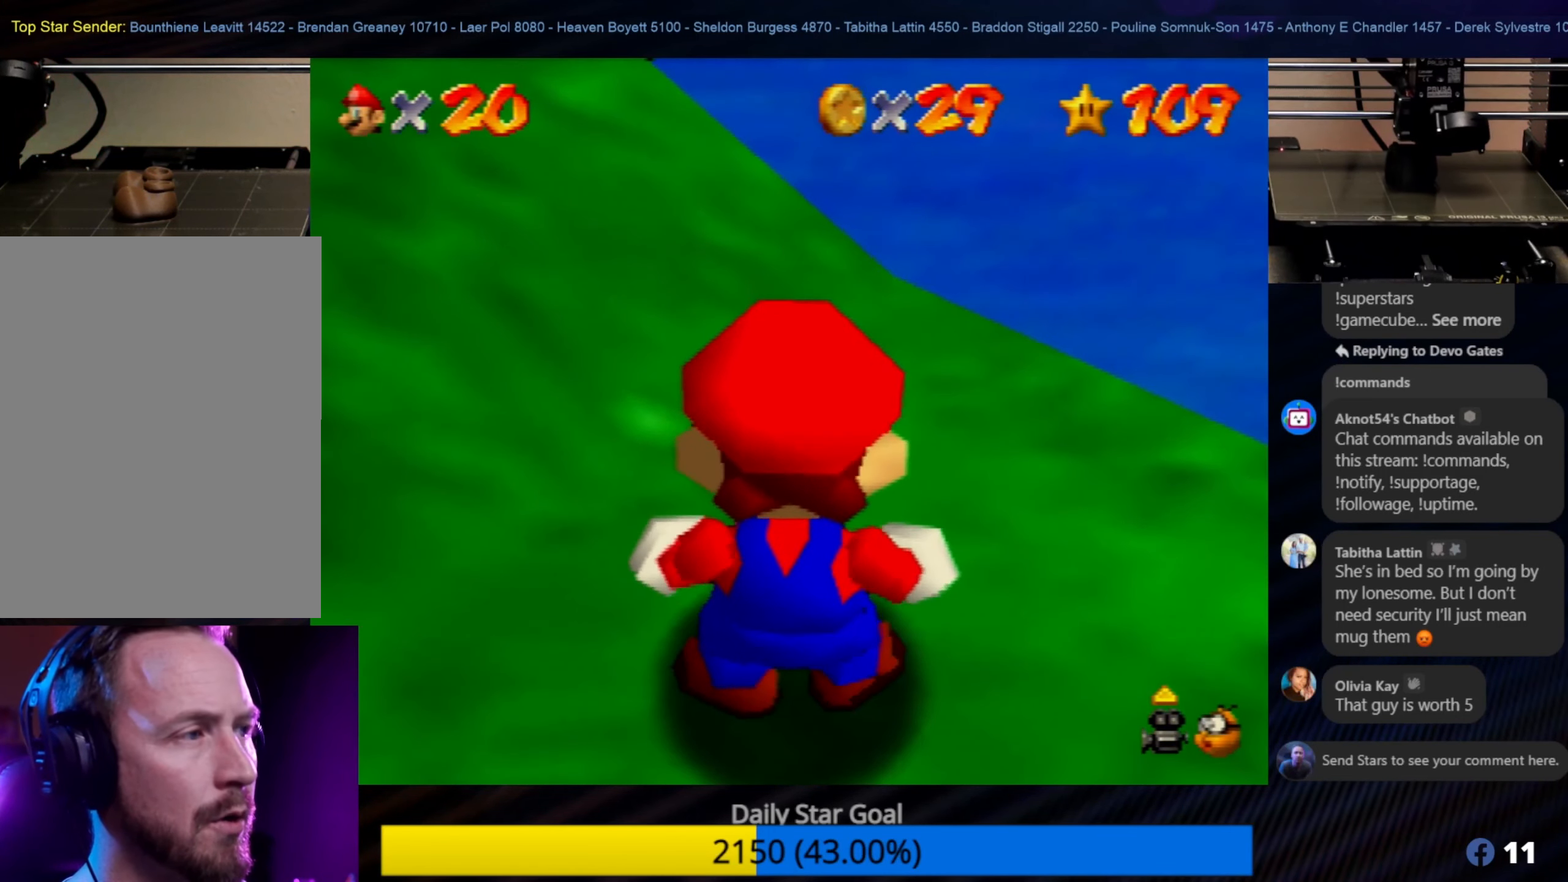
{"buttons": [], "left_stick": "center", "events": []}
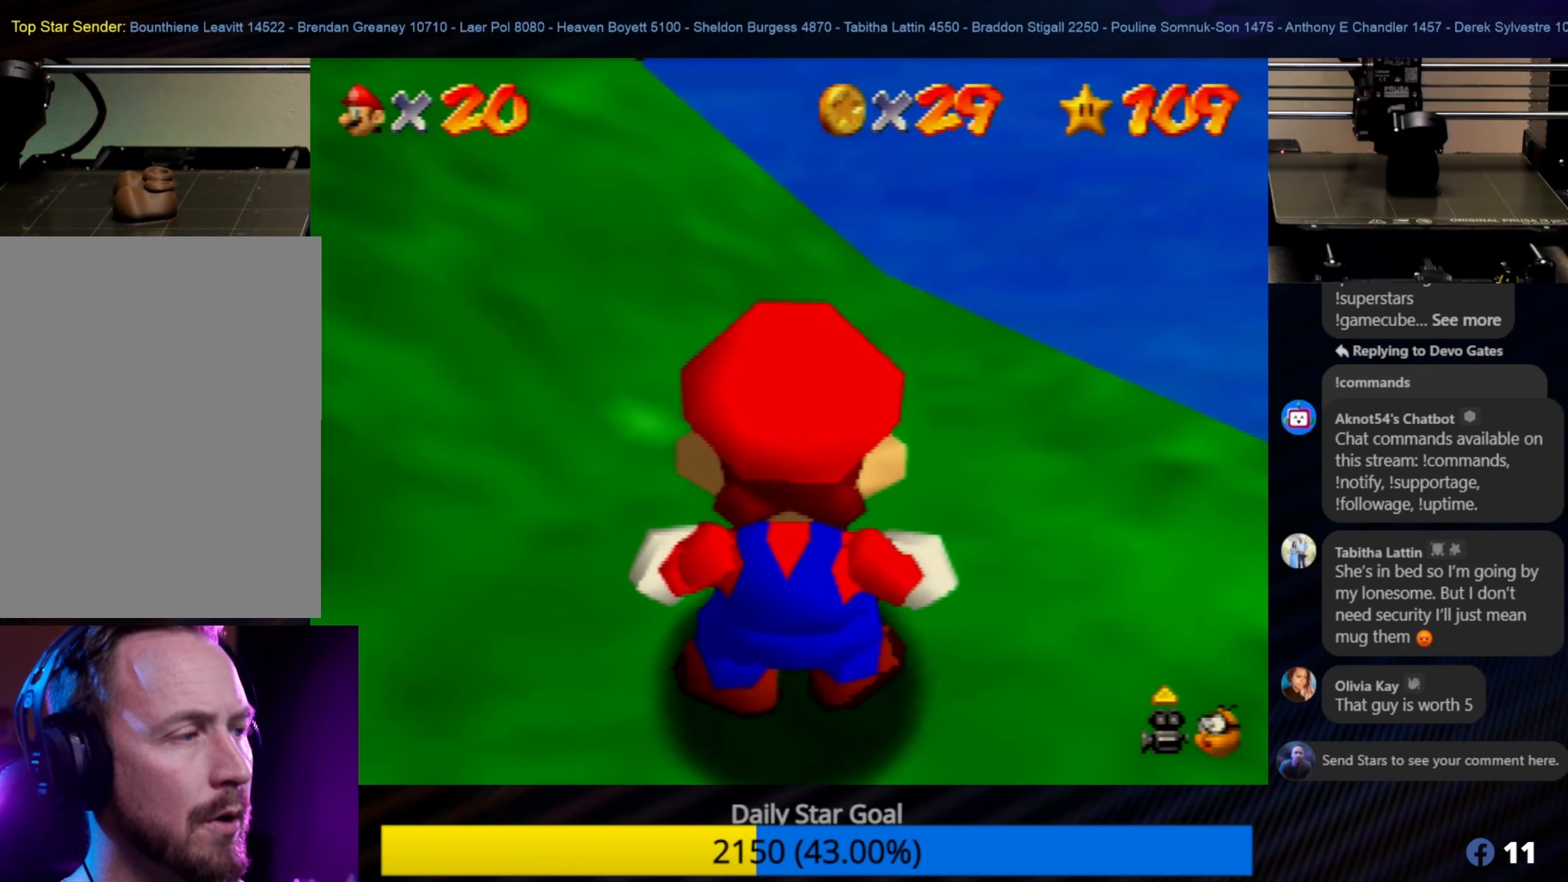
{"buttons": [], "left_stick": "center", "events": [[284, "A", "down"], [400, "A", "up"]]}